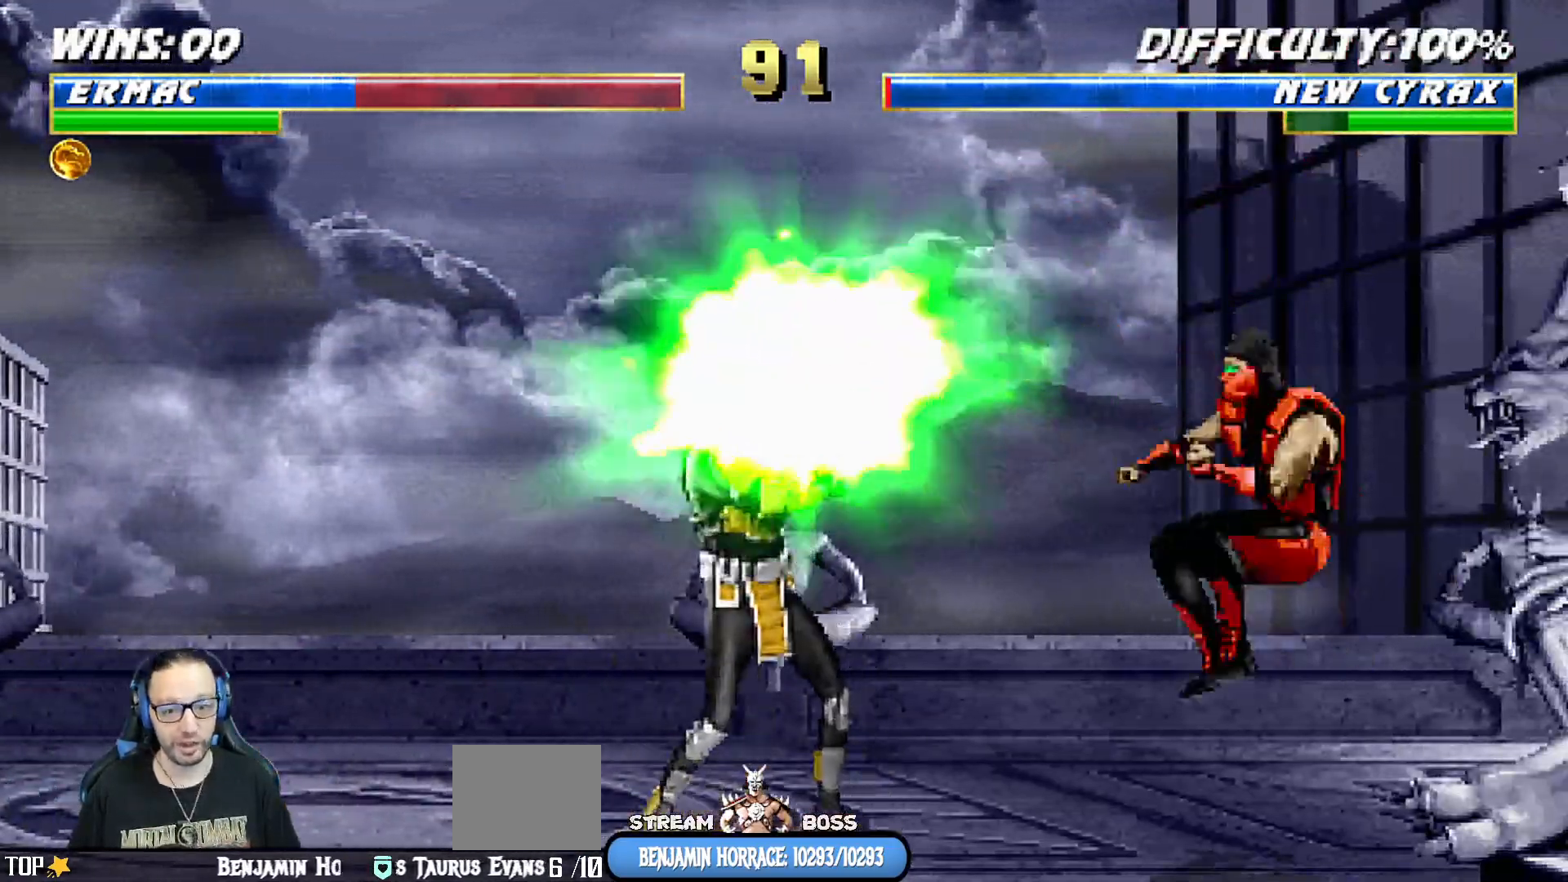
Gameplay with a controller (PlayStation layout); each line is a JSON object with the inputs held at the frame after it (dt_ms = milliseconds from this image to that frame). "events" lists button and stick changes between this image and that frame as [ms after this image, input, new state], when the widget could be followed in between.
{"dt_ms": 500, "buttons": ["L1", "DPAD_RIGHT"], "left_stick": "center", "right_stick": "center", "events": [[33, "R1", "up"], [250, "DPAD_LEFT", "down"], [250, "L1", "down"], [333, "DPAD_UP", "down"], [433, "DPAD_LEFT", "up"], [450, "DPAD_RIGHT", "down"], [500, "DPAD_UP", "up"]]}
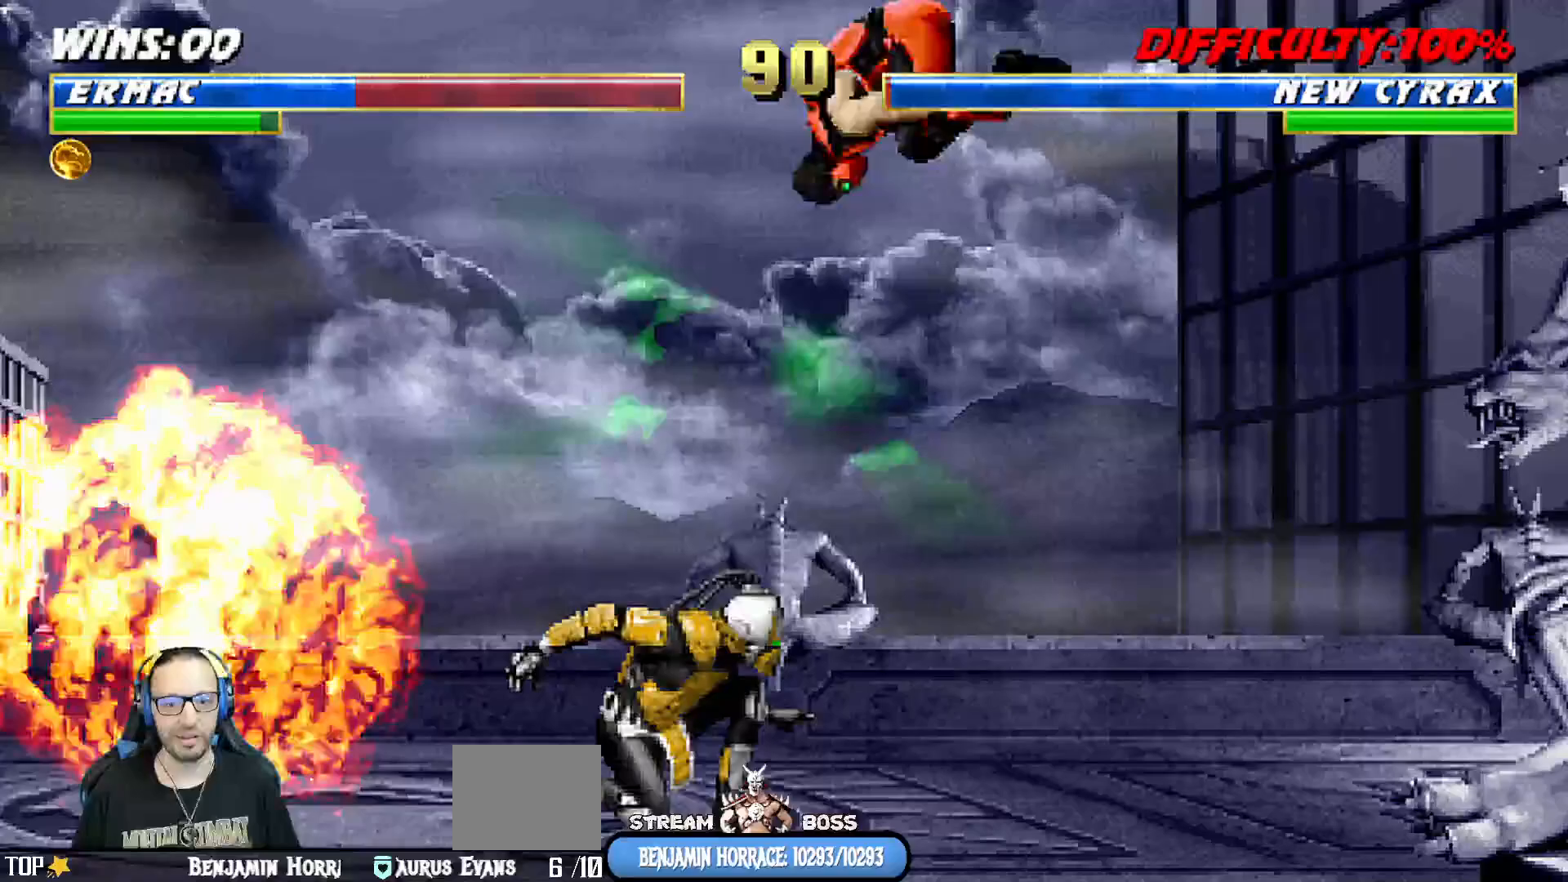
{"dt_ms": 500, "buttons": ["TRIANGLE", "L1"], "left_stick": "center", "right_stick": "center", "events": [[267, "SQUARE", "down"], [283, "DPAD_RIGHT", "up"], [350, "SQUARE", "up"], [433, "TRIANGLE", "down"]]}
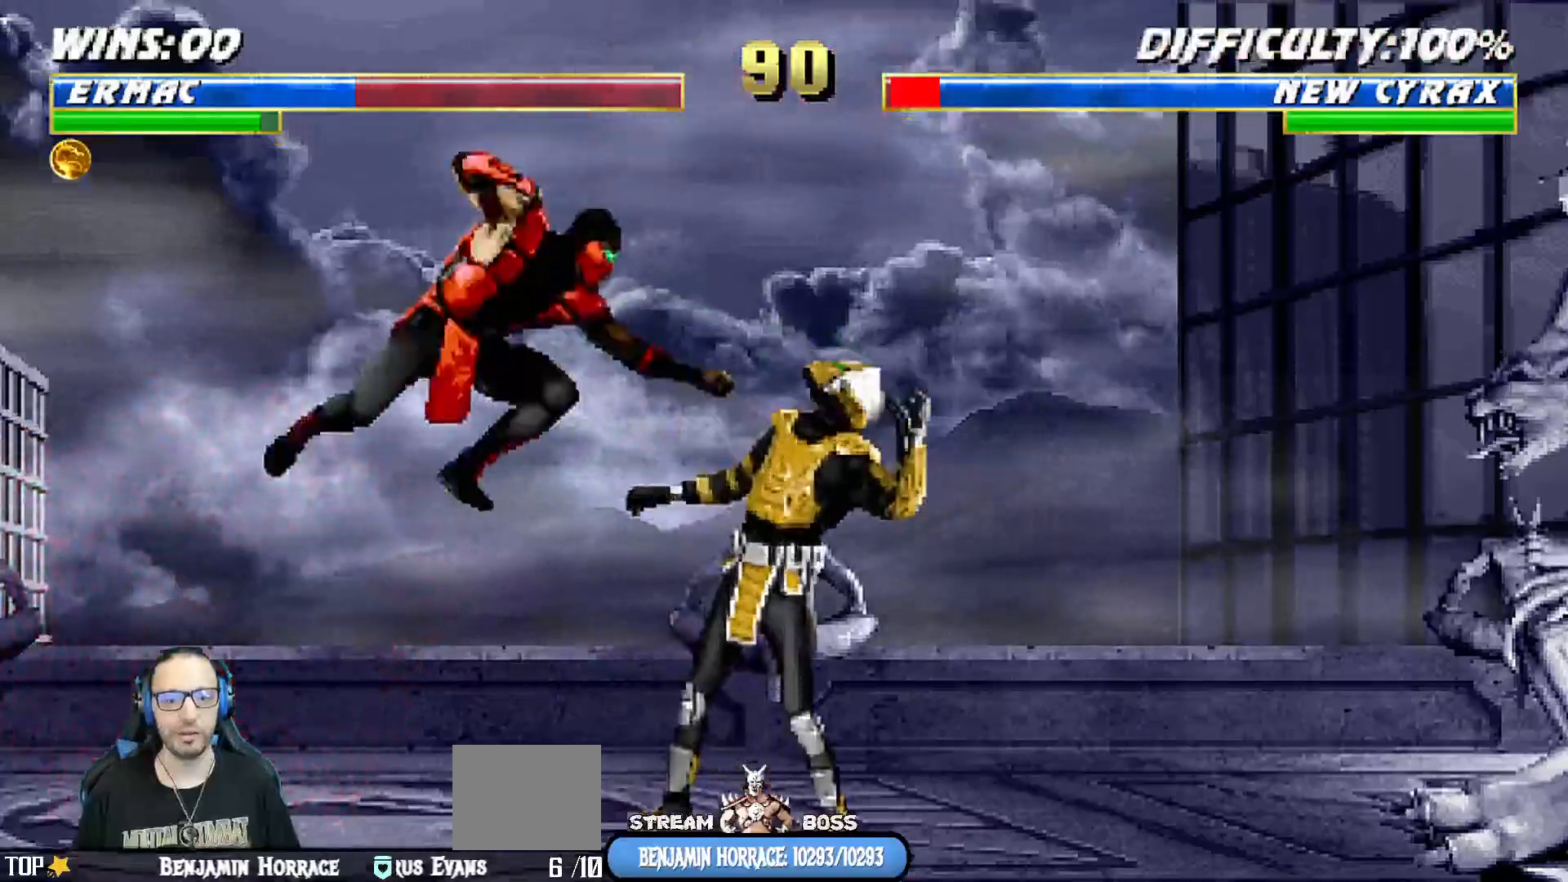
{"dt_ms": 500, "buttons": ["CROSS"], "left_stick": "center", "right_stick": "center", "events": [[33, "SQUARE", "down"], [33, "TRIANGLE", "up"], [50, "SQUARE", "up"], [67, "CROSS", "down"], [133, "CROSS", "up"], [217, "CROSS", "down"], [500, "L1", "up"]]}
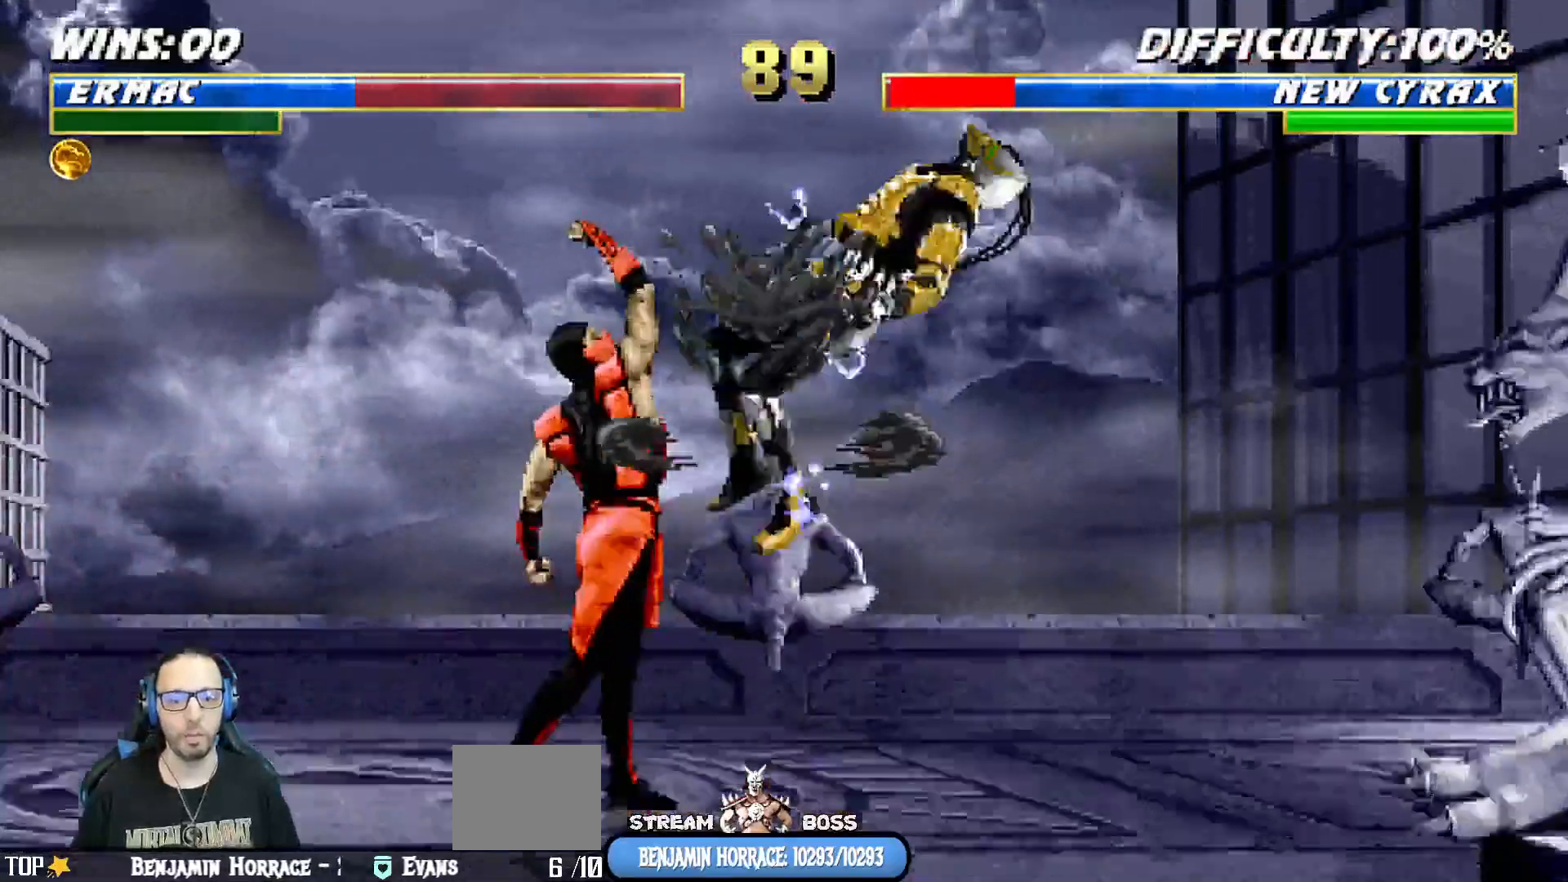
{"dt_ms": 500, "buttons": ["TRIANGLE", "L1", "DPAD_UP", "DPAD_RIGHT"], "left_stick": "center", "right_stick": "center", "events": [[100, "CROSS", "up"], [333, "DPAD_RIGHT", "down"], [333, "L1", "down"], [350, "DPAD_UP", "down"], [500, "TRIANGLE", "down"]]}
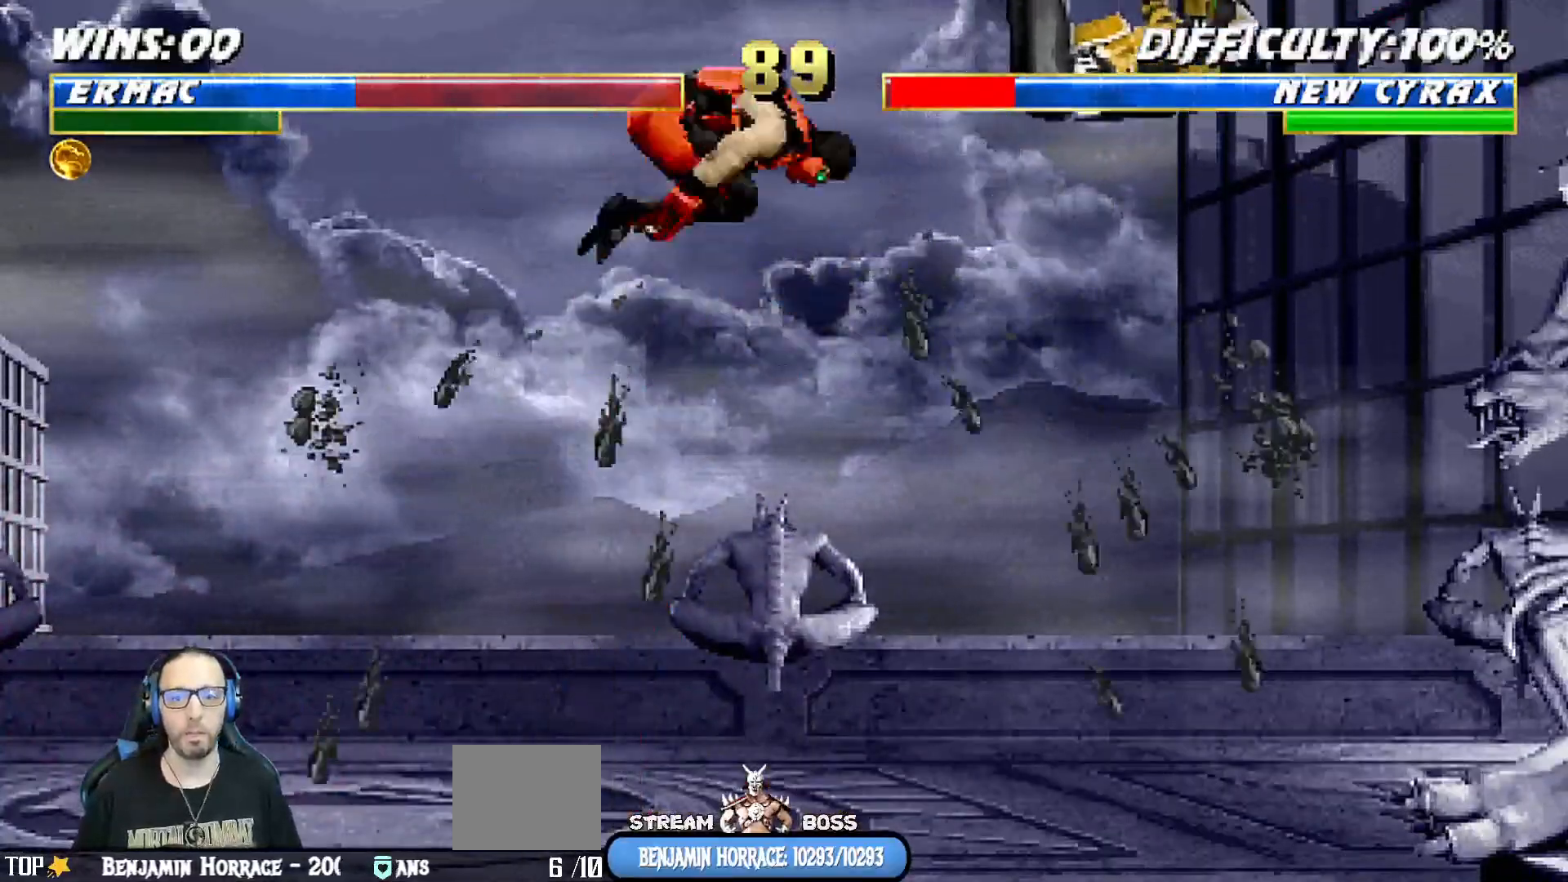
{"dt_ms": 500, "buttons": ["SQUARE", "DPAD_RIGHT"], "left_stick": "center", "right_stick": "center"}
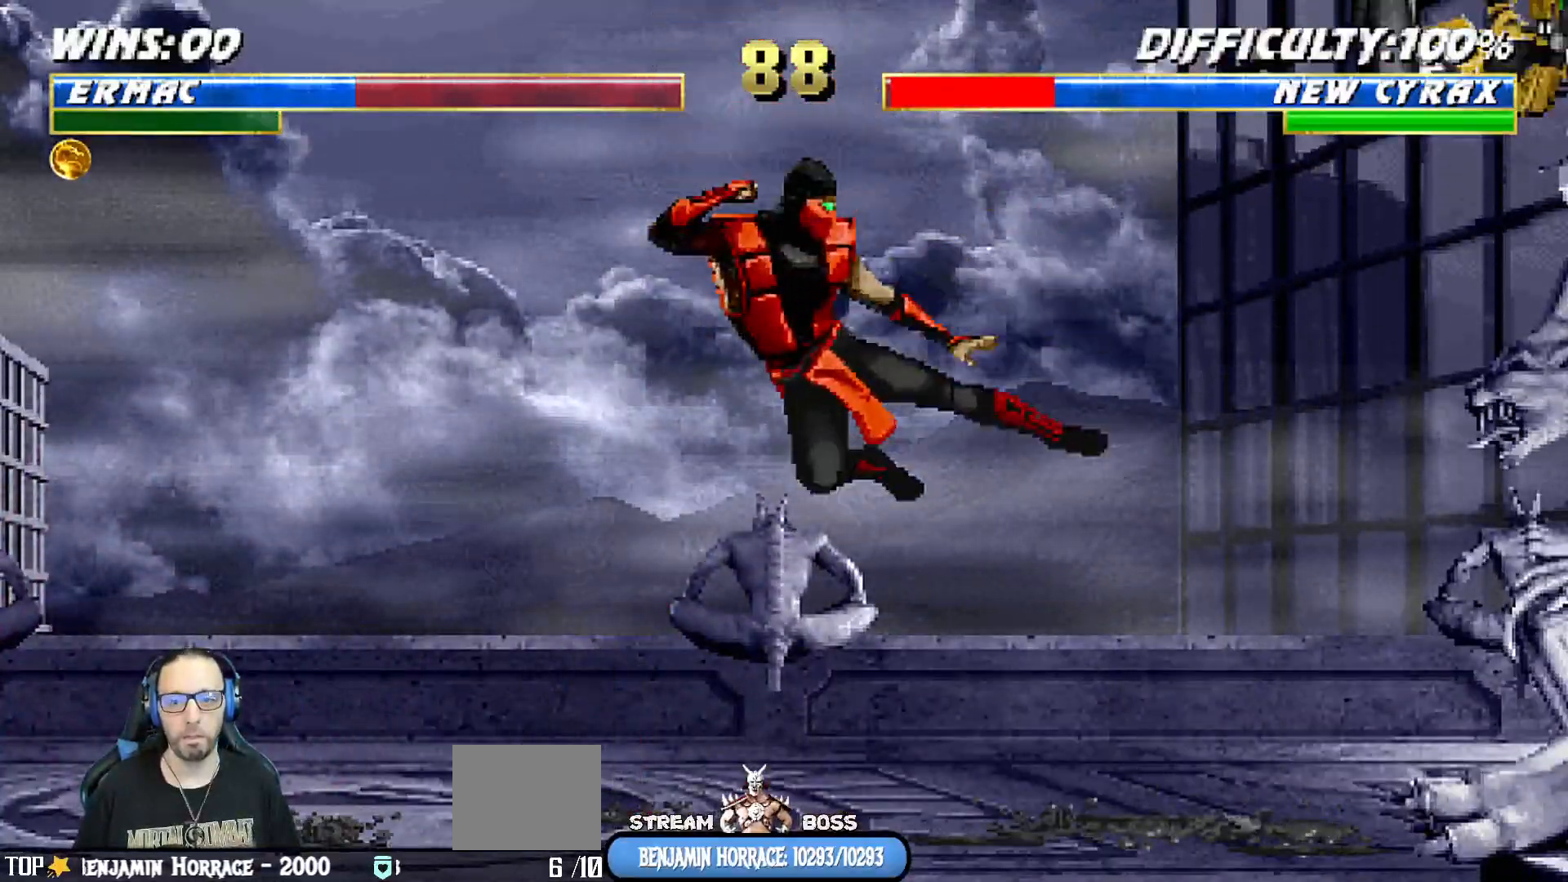
{"dt_ms": 500, "buttons": [], "left_stick": "center", "right_stick": "center", "events": [[33, "SQUARE", "up"], [67, "DPAD_RIGHT", "up"], [83, "SQUARE", "down"], [283, "SQUARE", "up"]]}
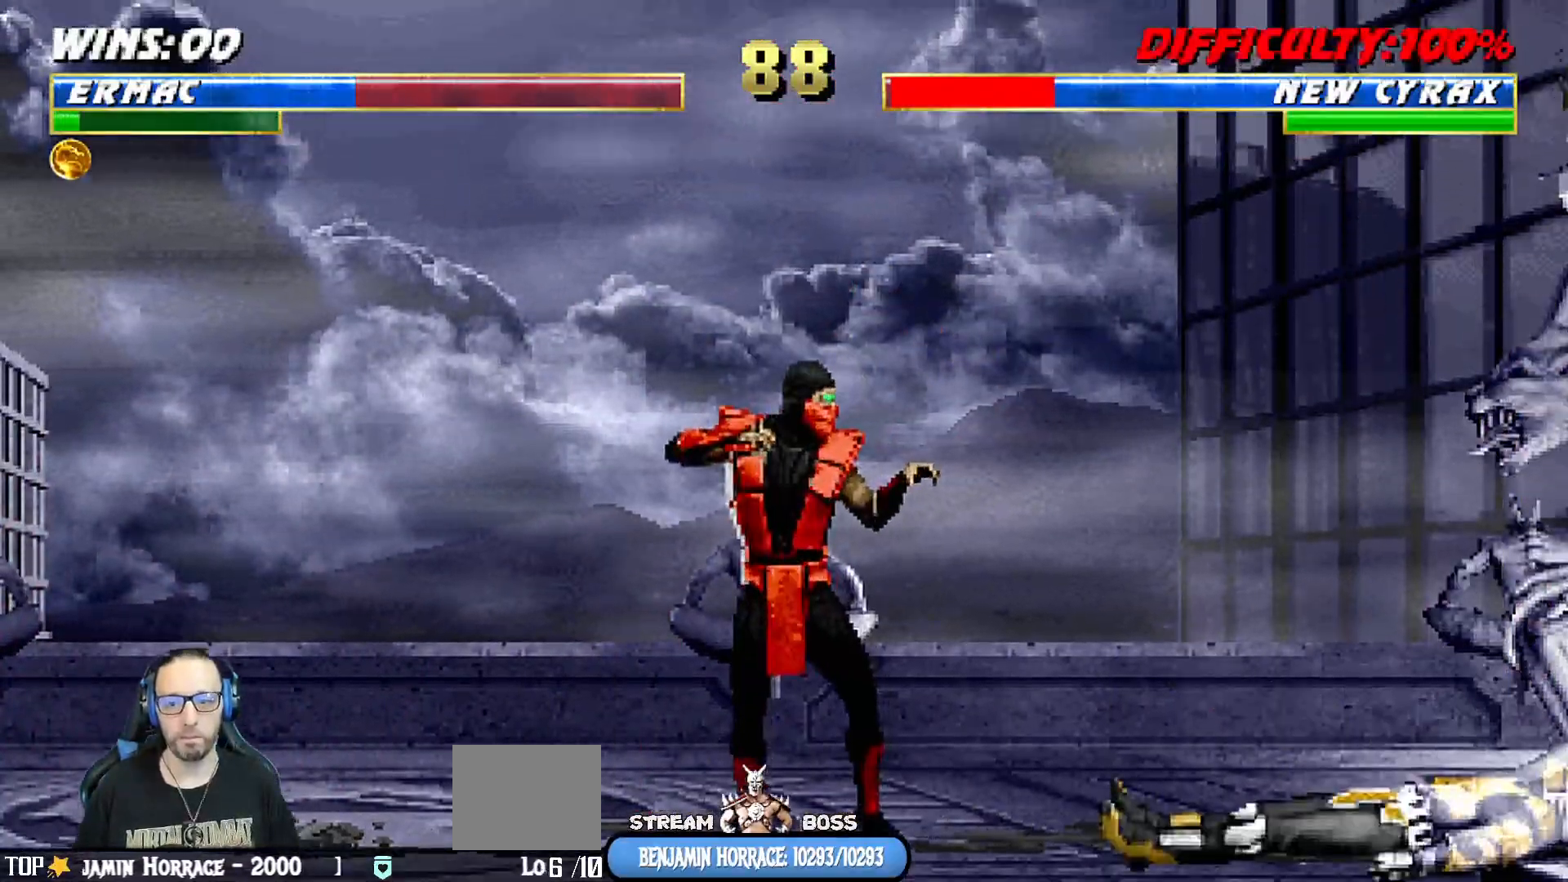
{"dt_ms": 500, "buttons": ["L1", "DPAD_UP", "DPAD_RIGHT"], "left_stick": "center", "right_stick": "center", "events": [[83, "DPAD_LEFT", "down"], [450, "DPAD_LEFT", "up"], [467, "L1", "down"], [500, "DPAD_RIGHT", "down"], [500, "DPAD_UP", "down"]]}
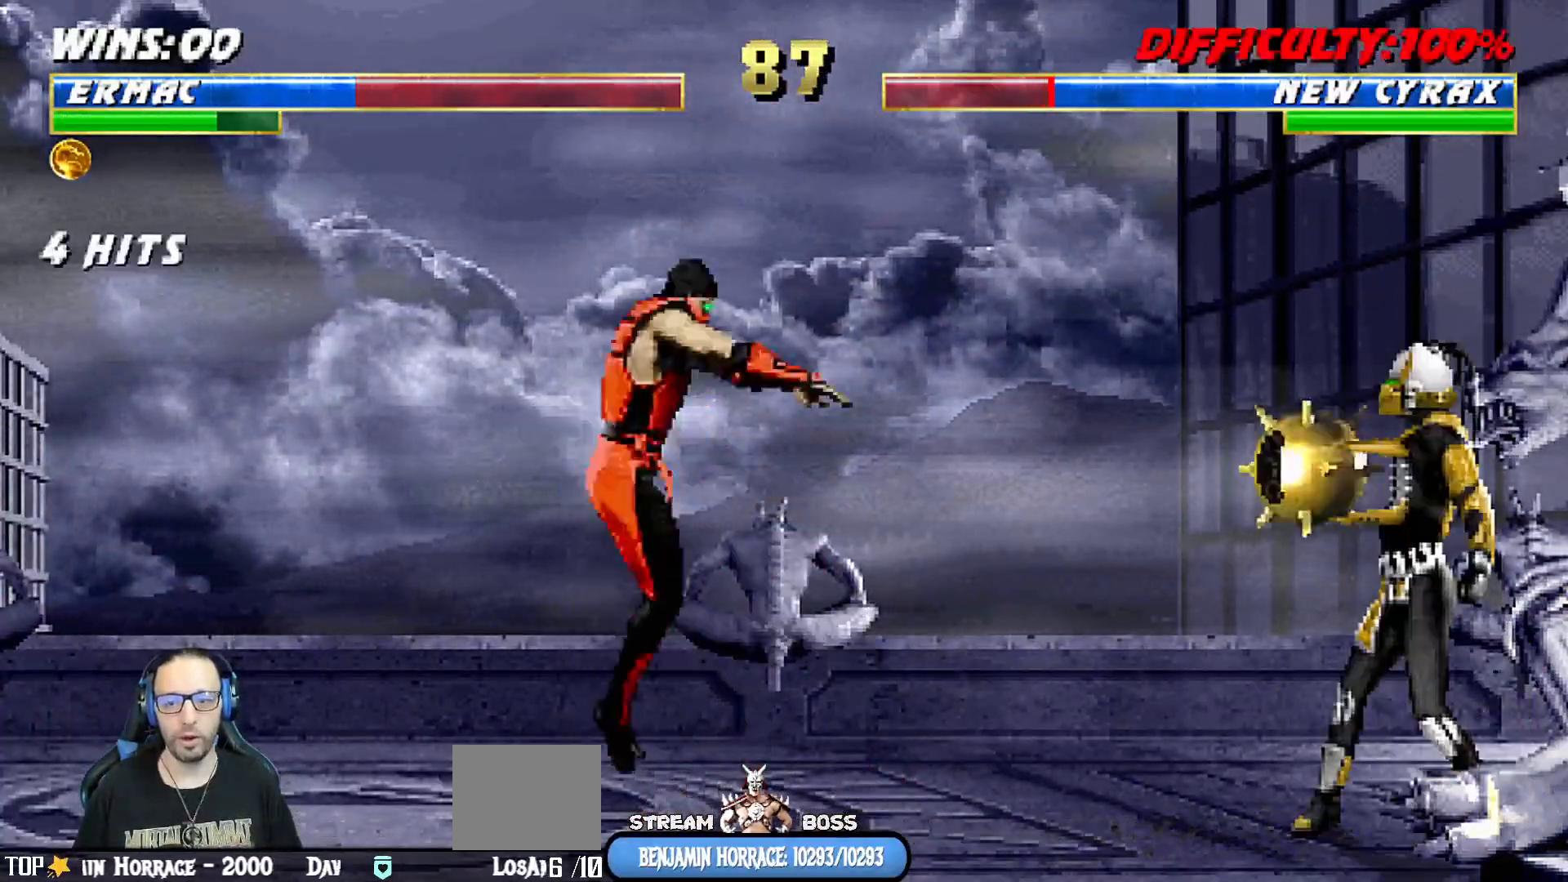
{"dt_ms": 500, "buttons": ["L1"], "left_stick": "center", "right_stick": "center", "events": [[317, "DPAD_RIGHT", "up"], [317, "DPAD_UP", "up"], [383, "SQUARE", "down"], [467, "SQUARE", "up"]]}
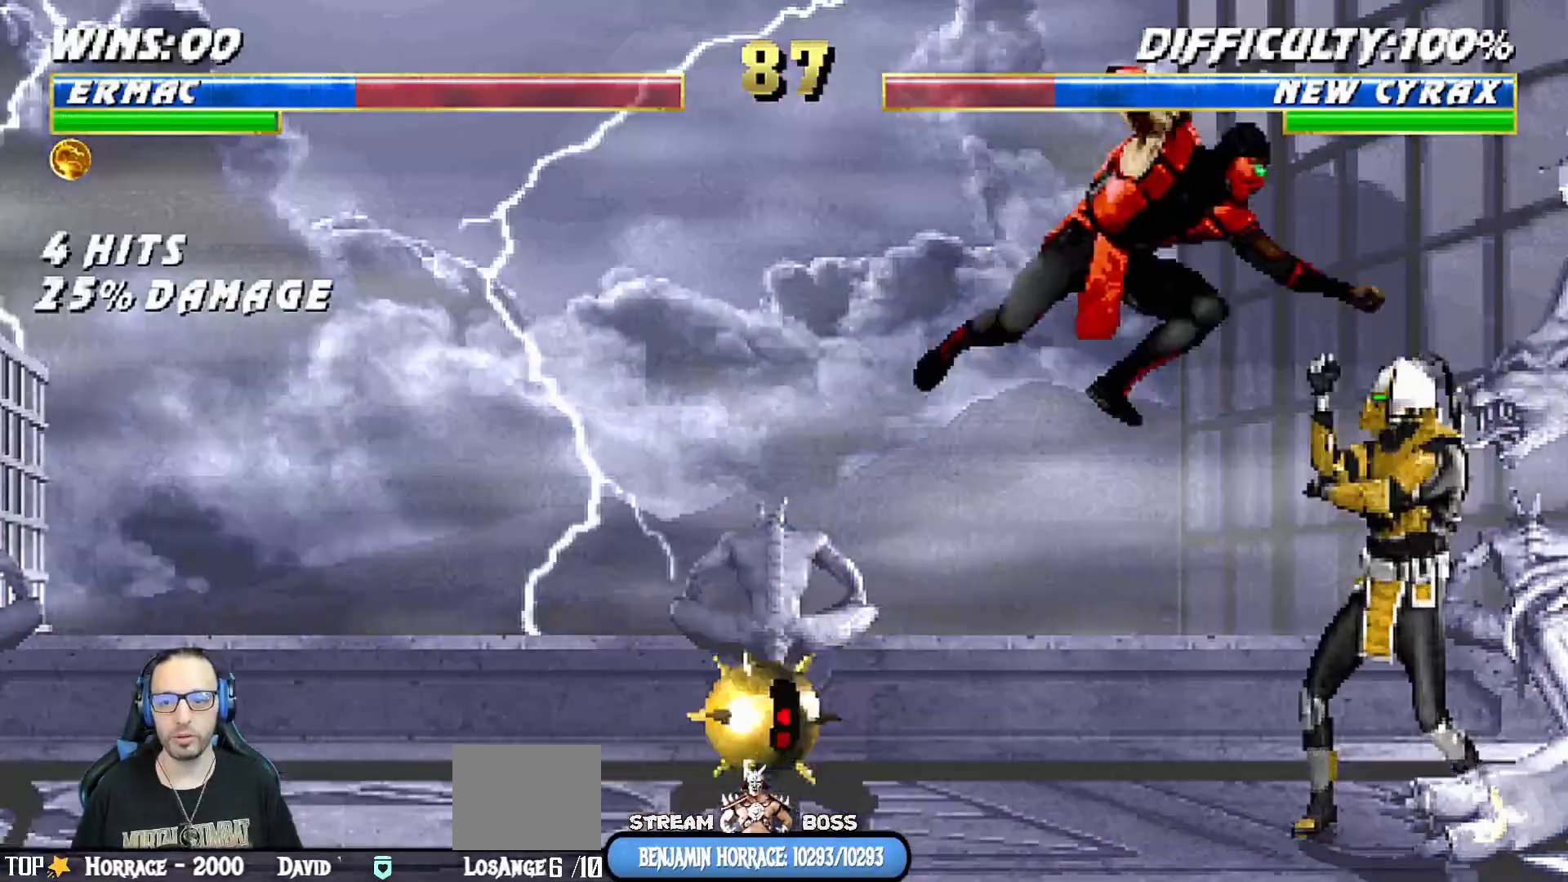
{"dt_ms": 500, "buttons": [], "left_stick": "center", "right_stick": "center", "events": [[67, "DPAD_LEFT", "down"], [67, "SQUARE", "down"], [117, "SQUARE", "up"], [217, "SQUARE", "down"], [267, "DPAD_UP", "down"], [283, "DPAD_LEFT", "up"], [300, "DPAD_UP", "up"], [333, "SQUARE", "up"], [400, "L1", "up"]]}
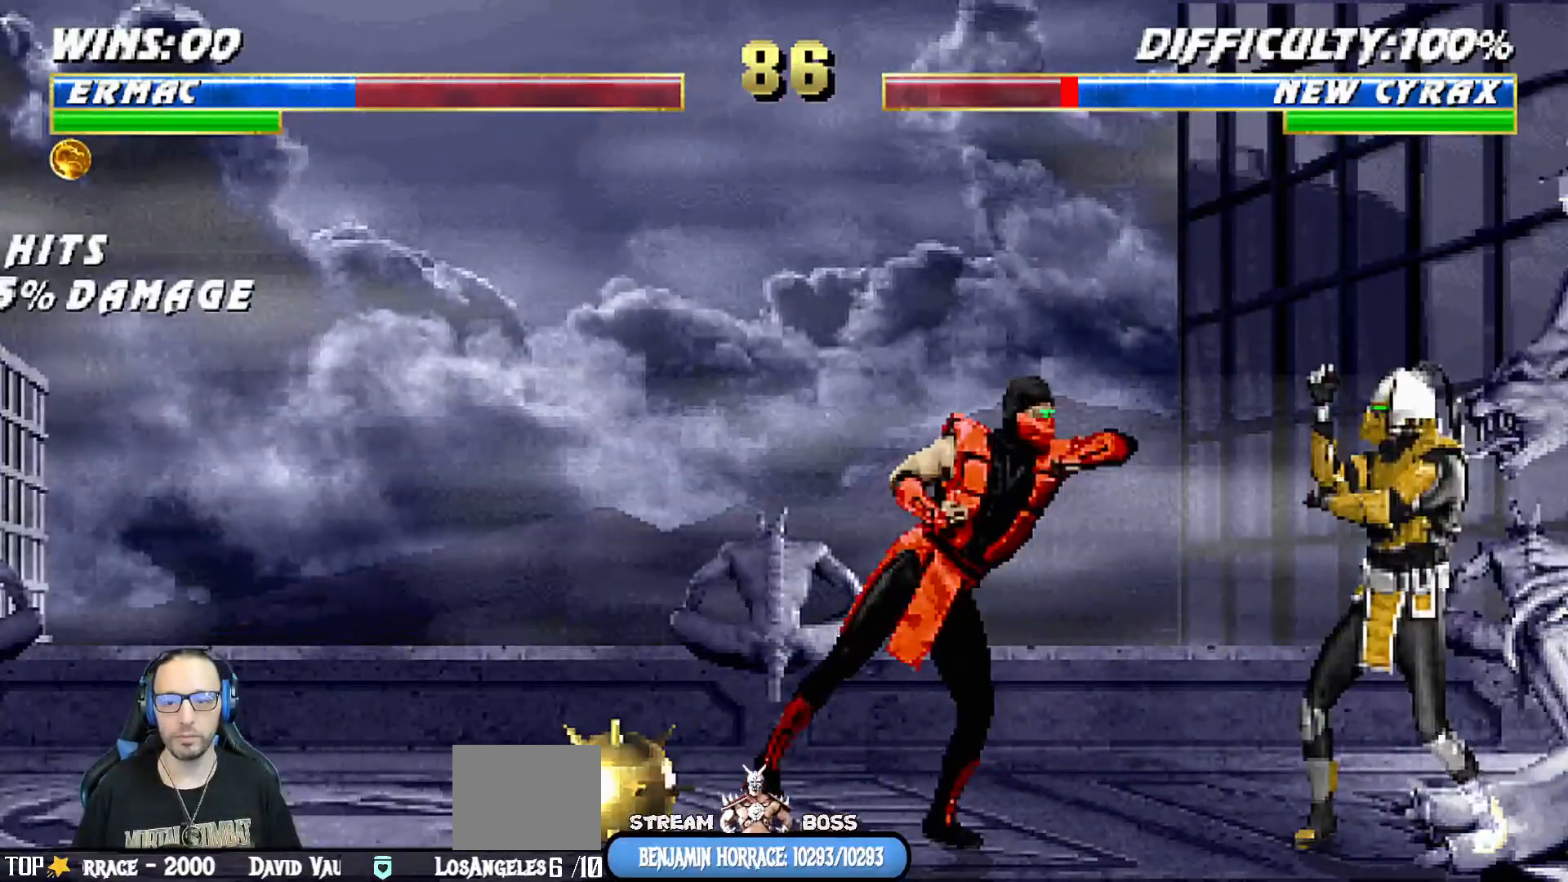
{"dt_ms": 500, "buttons": ["TRIANGLE"], "left_stick": "center", "right_stick": "center", "events": [[50, "L1", "down"], [67, "DPAD_LEFT", "down"], [67, "DPAD_UP", "down"], [400, "TRIANGLE", "down"], [450, "DPAD_UP", "up"], [467, "DPAD_LEFT", "up"], [483, "L1", "up"]]}
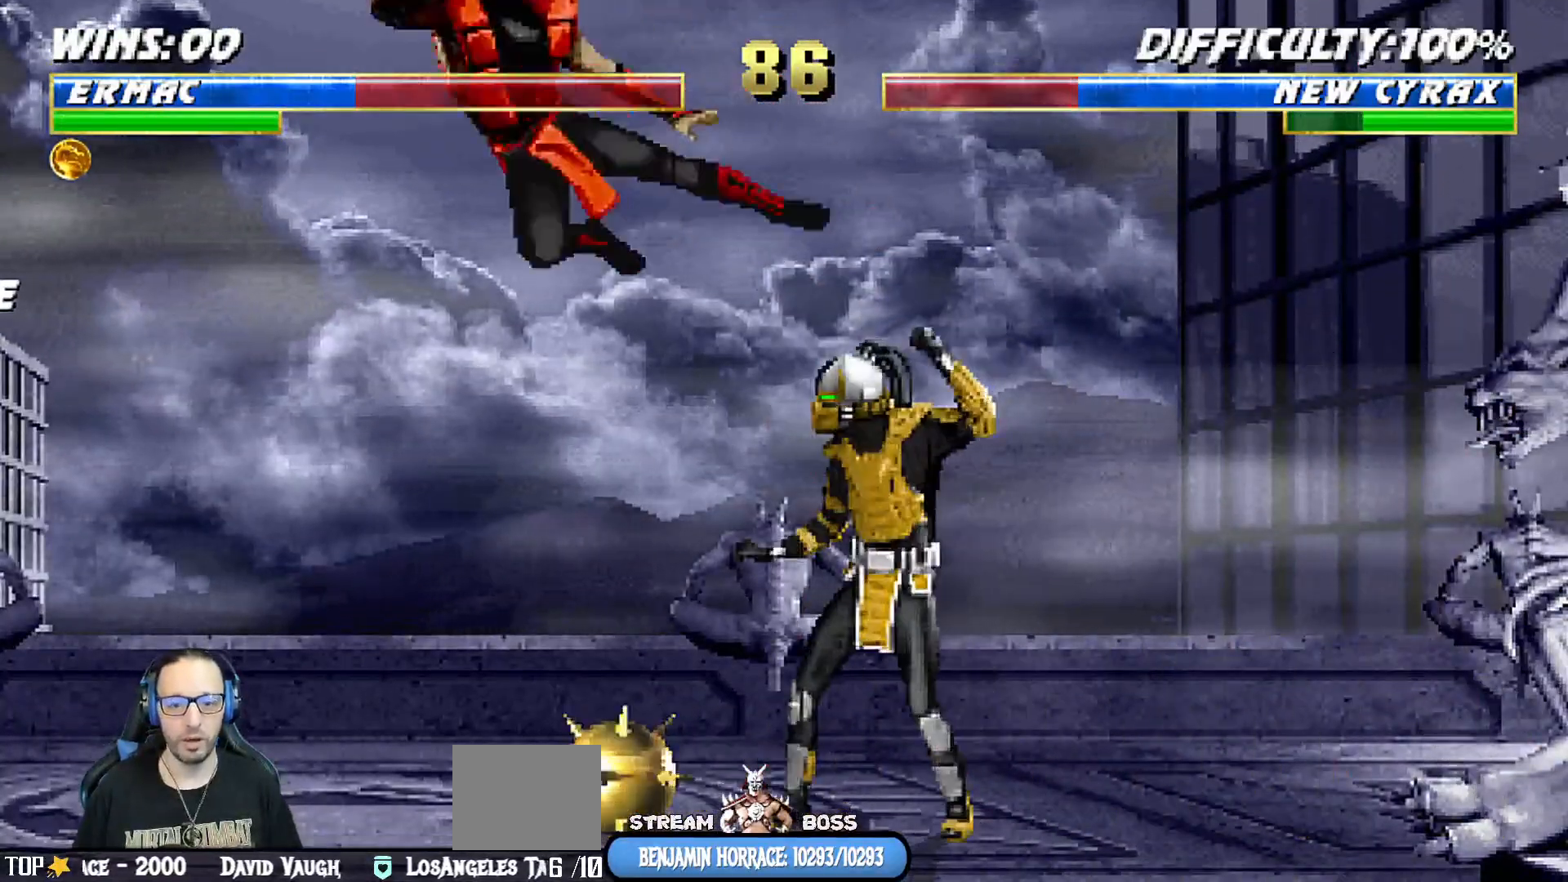
{"dt_ms": 500, "buttons": [], "left_stick": "center", "right_stick": "center", "events": [[33, "TRIANGLE", "up"], [133, "DPAD_LEFT", "down"], [217, "DPAD_DOWN", "down"], [233, "DPAD_LEFT", "up"], [300, "DPAD_LEFT", "down"], [333, "DPAD_DOWN", "up"], [350, "DPAD_LEFT", "up"], [350, "TRIANGLE", "down"], [467, "TRIANGLE", "up"]]}
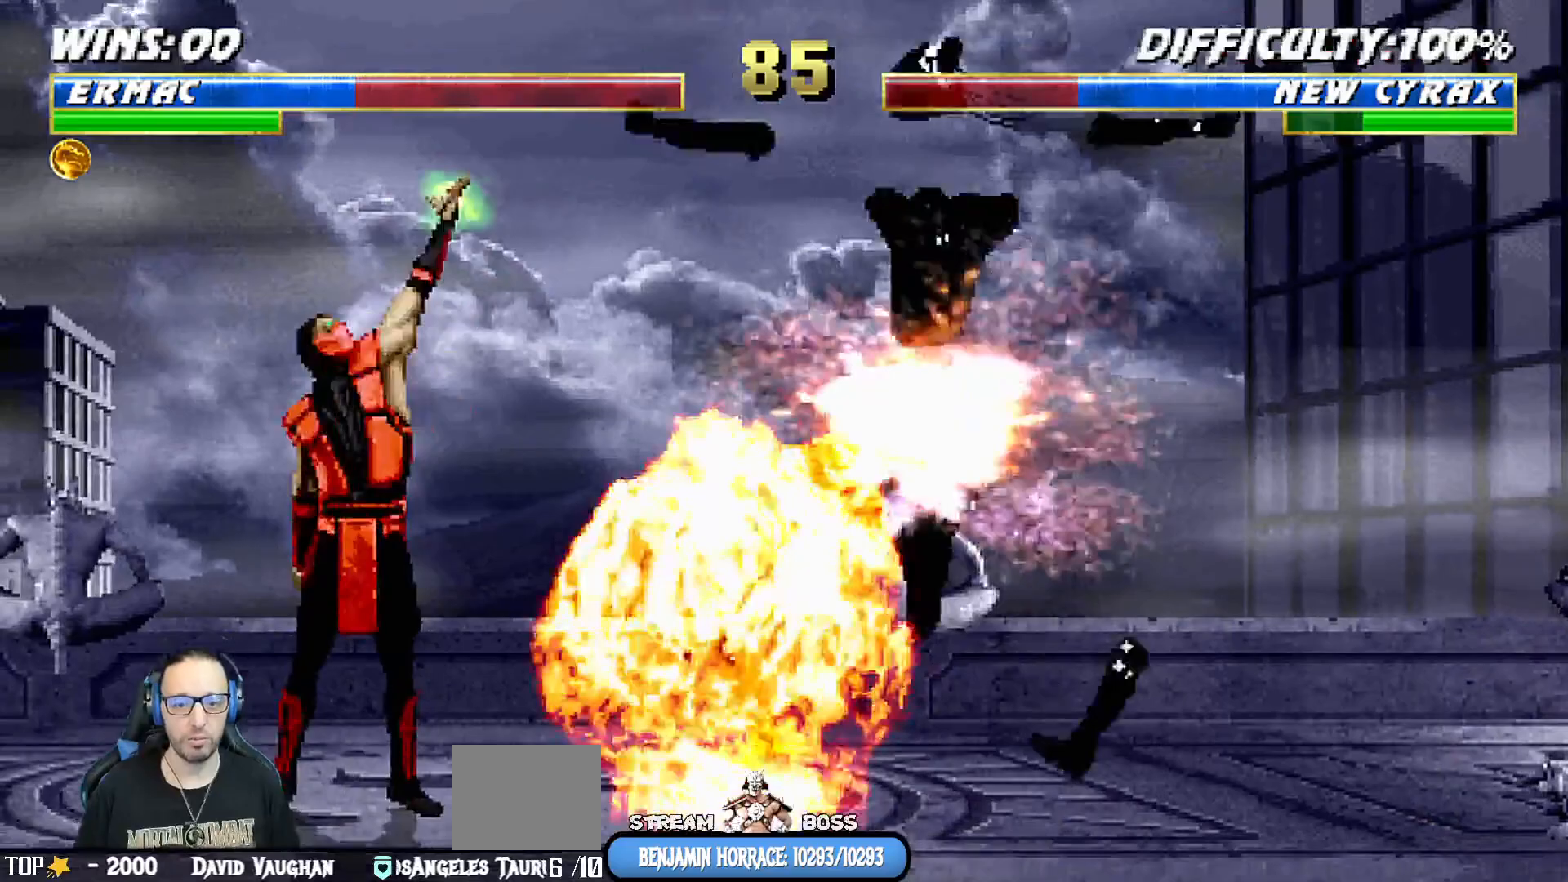
{"dt_ms": 500, "buttons": ["L1", "R1", "DPAD_DOWN", "DPAD_RIGHT"], "left_stick": "center", "right_stick": "center", "events": [[367, "DPAD_DOWN", "down"], [367, "R1", "down"], [400, "DPAD_RIGHT", "down"], [400, "L1", "down"]]}
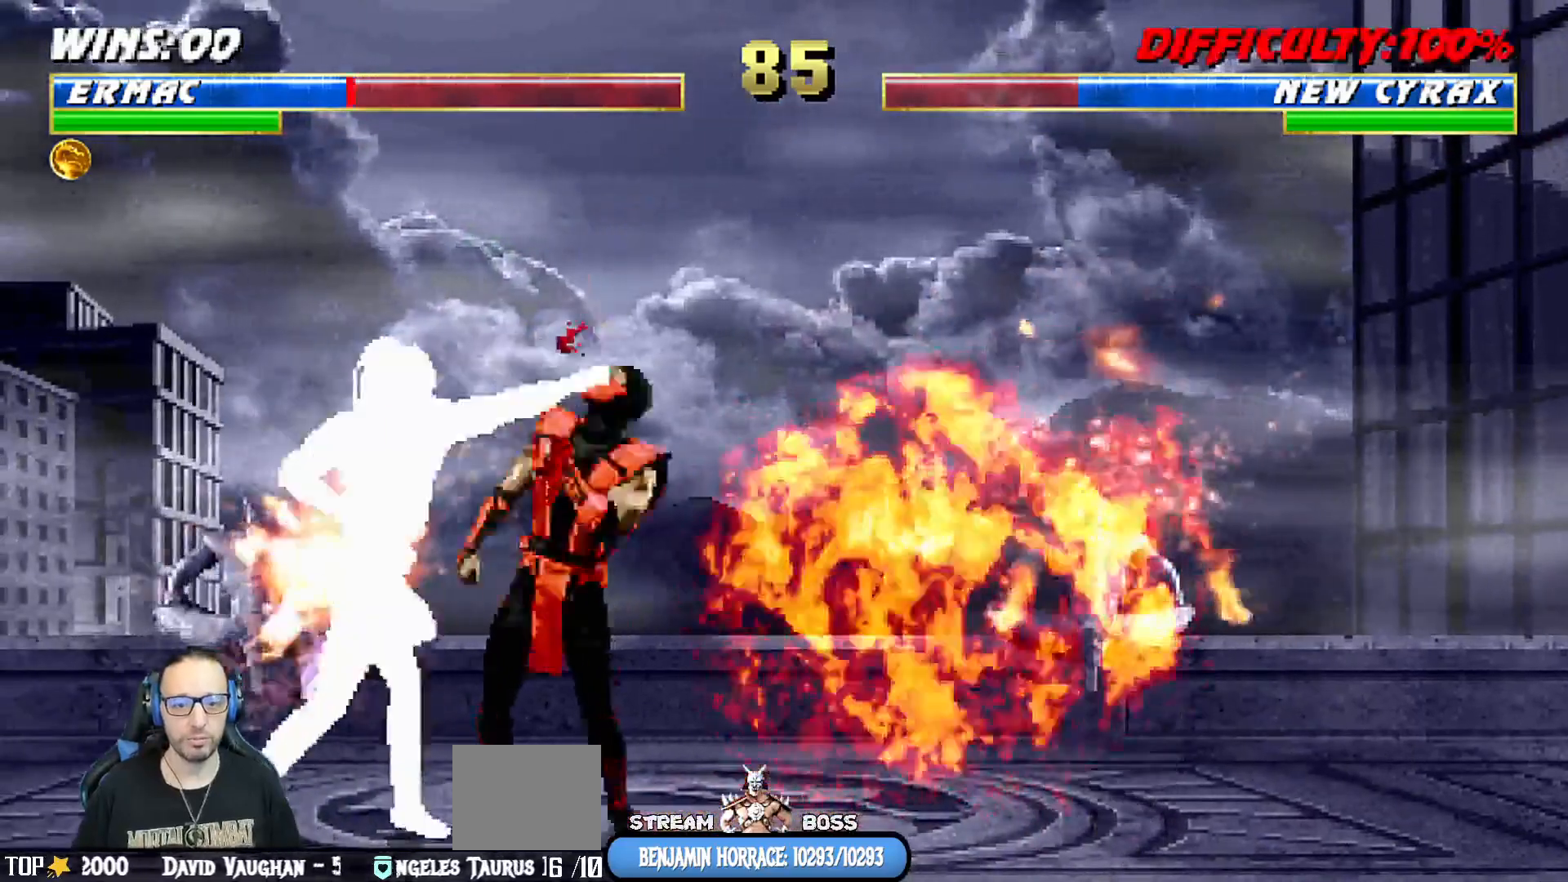
{"dt_ms": 500, "buttons": ["L1", "R1", "DPAD_DOWN", "DPAD_RIGHT"], "left_stick": "center", "right_stick": "center", "events": []}
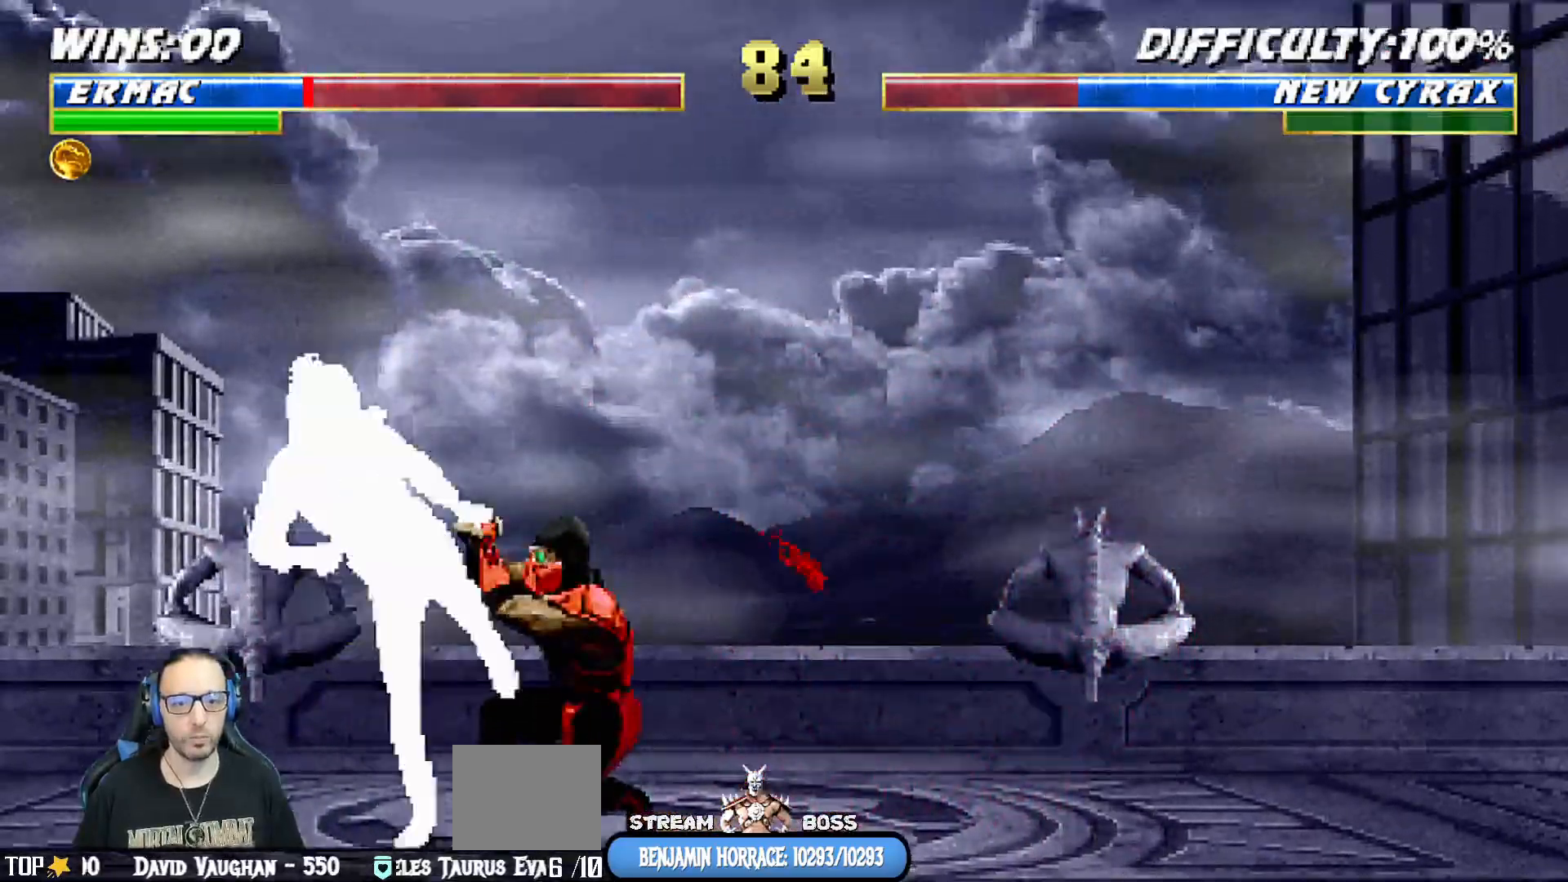
{"dt_ms": 500, "buttons": ["R1"], "left_stick": "down", "right_stick": "center"}
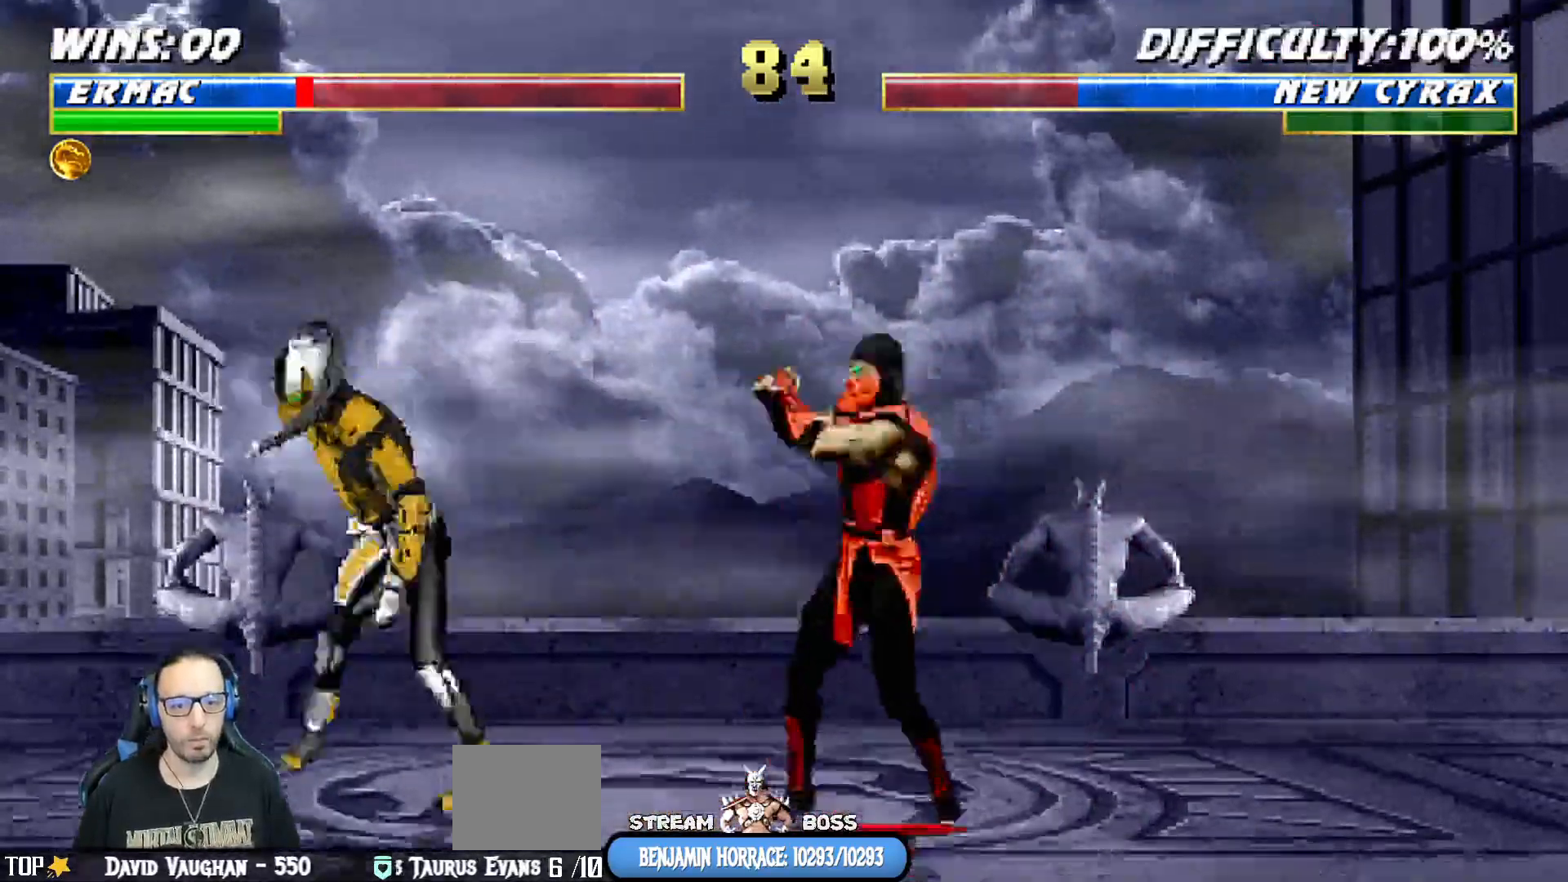
{"dt_ms": 500, "buttons": ["L1", "DPAD_UP", "DPAD_LEFT"], "left_stick": "center", "right_stick": "center", "events": [[67, "left_stick", "center"], [100, "R1", "up"], [117, "DPAD_RIGHT", "down"], [250, "DPAD_RIGHT", "up"], [283, "L1", "down"], [300, "DPAD_LEFT", "down"], [300, "DPAD_UP", "down"]]}
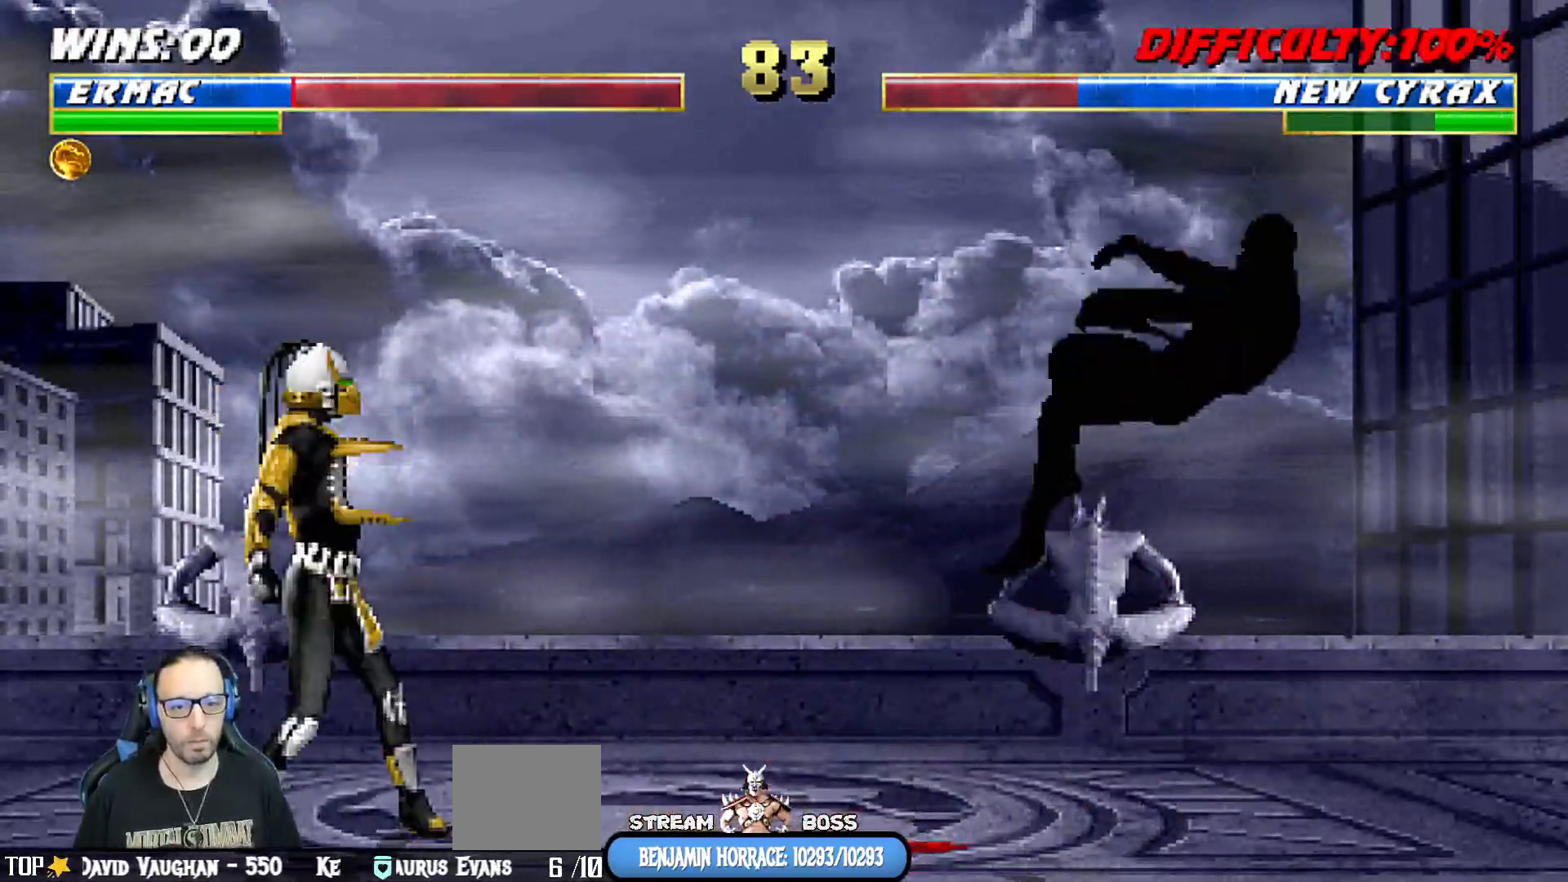
{"dt_ms": 500, "buttons": [], "left_stick": "center", "right_stick": "center", "events": [[83, "DPAD_LEFT", "up"], [83, "DPAD_UP", "up"], [100, "L1", "up"], [150, "DPAD_DOWN", "down"], [150, "DPAD_RIGHT", "down"], [167, "R1", "down"], [350, "DPAD_DOWN", "up"], [350, "DPAD_RIGHT", "up"], [350, "R1", "up"]]}
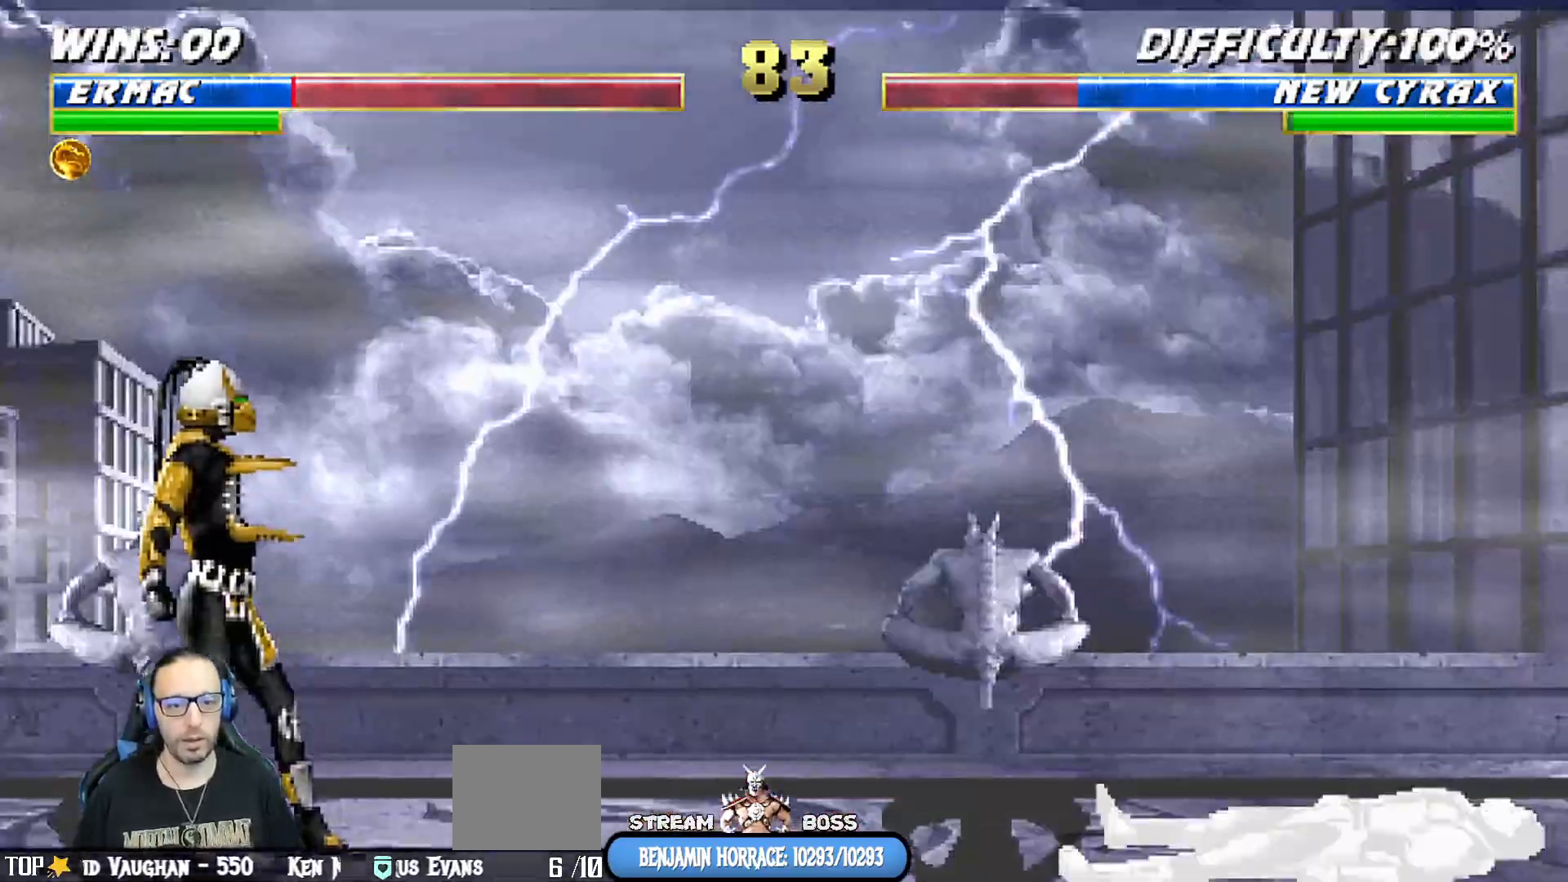
{"dt_ms": 500, "buttons": ["L1", "DPAD_UP", "DPAD_LEFT"], "left_stick": "center", "right_stick": "center"}
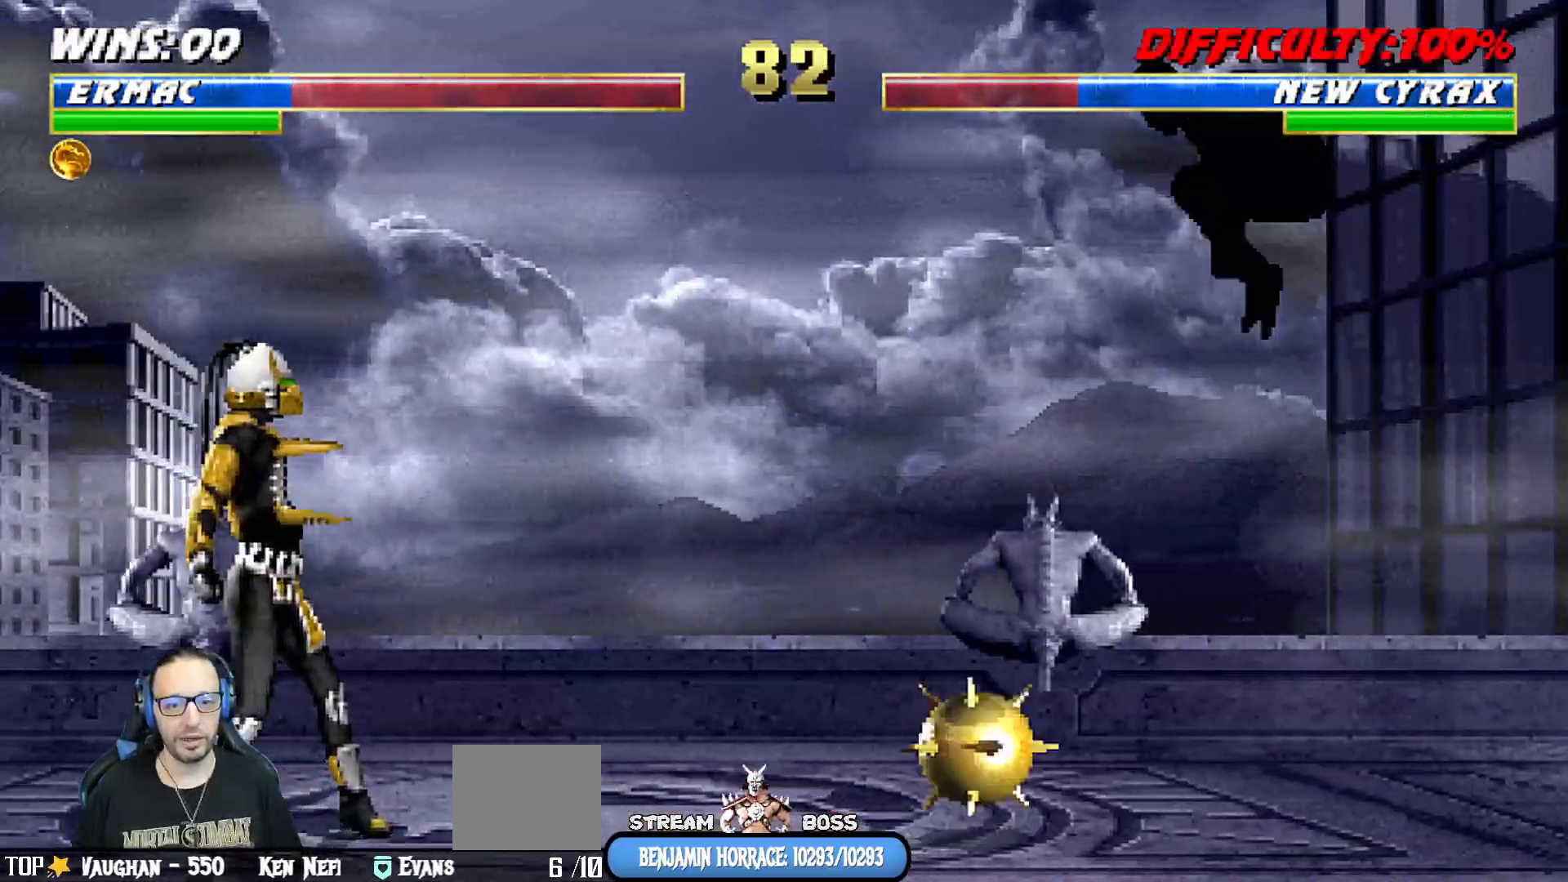
{"dt_ms": 500, "buttons": ["L1", "DPAD_UP", "DPAD_LEFT"], "left_stick": "center", "right_stick": "center", "events": [[33, "DPAD_LEFT", "up"], [67, "TRIANGLE", "down"], [83, "DPAD_UP", "up"], [117, "L1", "up"], [183, "TRIANGLE", "up"], [250, "TRIANGLE", "down"], [283, "right_stick", "down"], [333, "right_stick", "center"], [400, "TRIANGLE", "up"], [400, "right_stick", "down"], [467, "right_stick", "center"], [483, "L1", "down"], [500, "DPAD_LEFT", "down"], [500, "DPAD_UP", "down"]]}
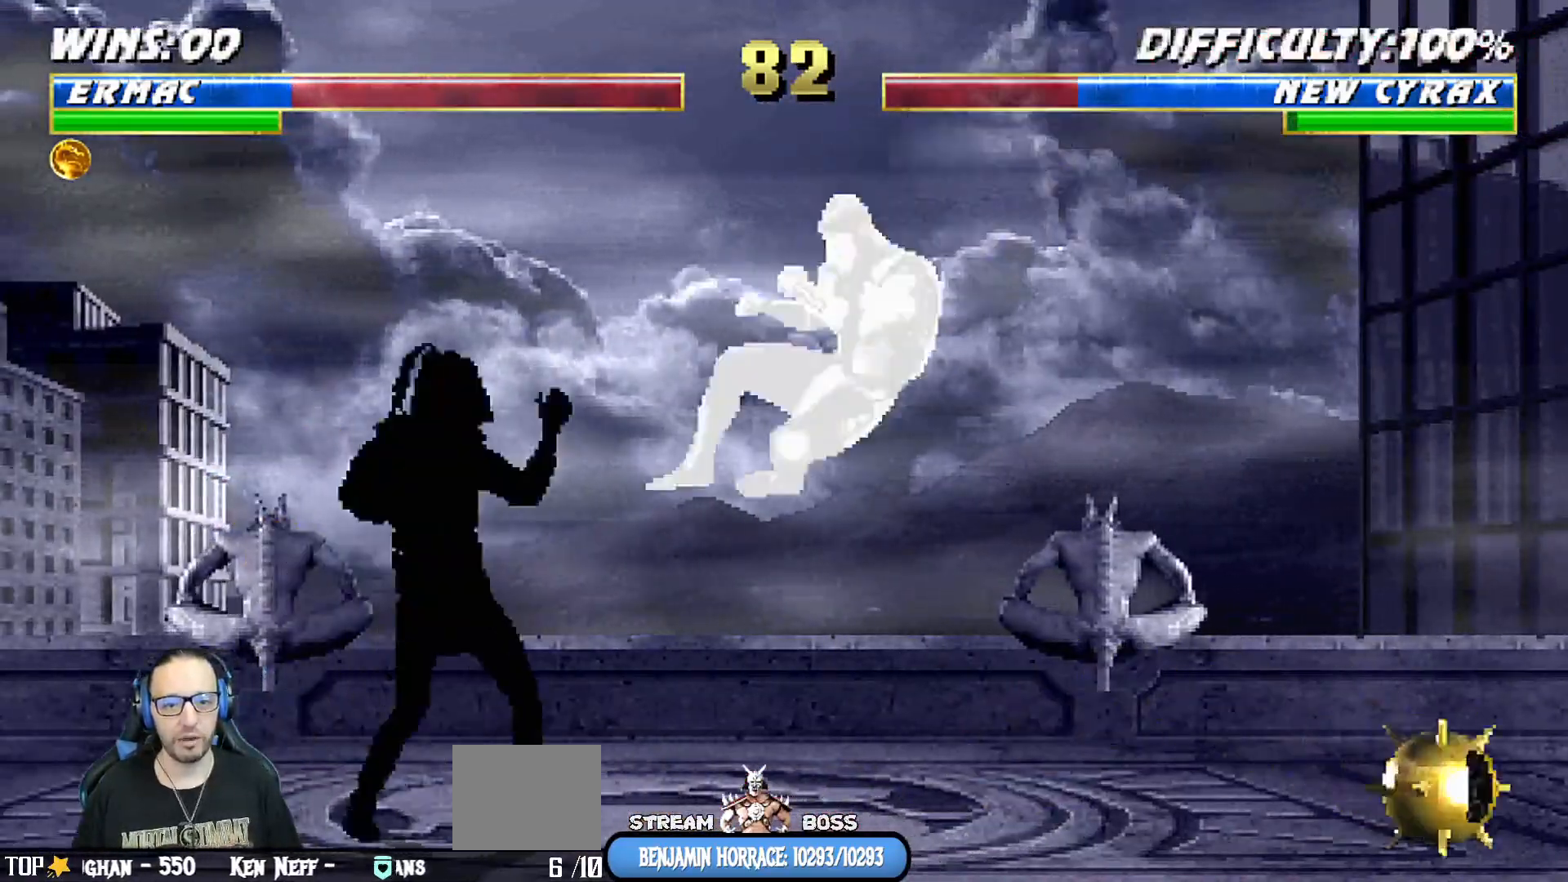
{"dt_ms": 500, "buttons": ["SQUARE", "L1"], "left_stick": "center", "right_stick": "center", "events": [[33, "right_stick", "down"], [100, "right_stick", "center"], [183, "right_stick", "down"], [233, "right_stick", "center"], [450, "DPAD_LEFT", "up"], [483, "DPAD_UP", "up"], [500, "SQUARE", "down"]]}
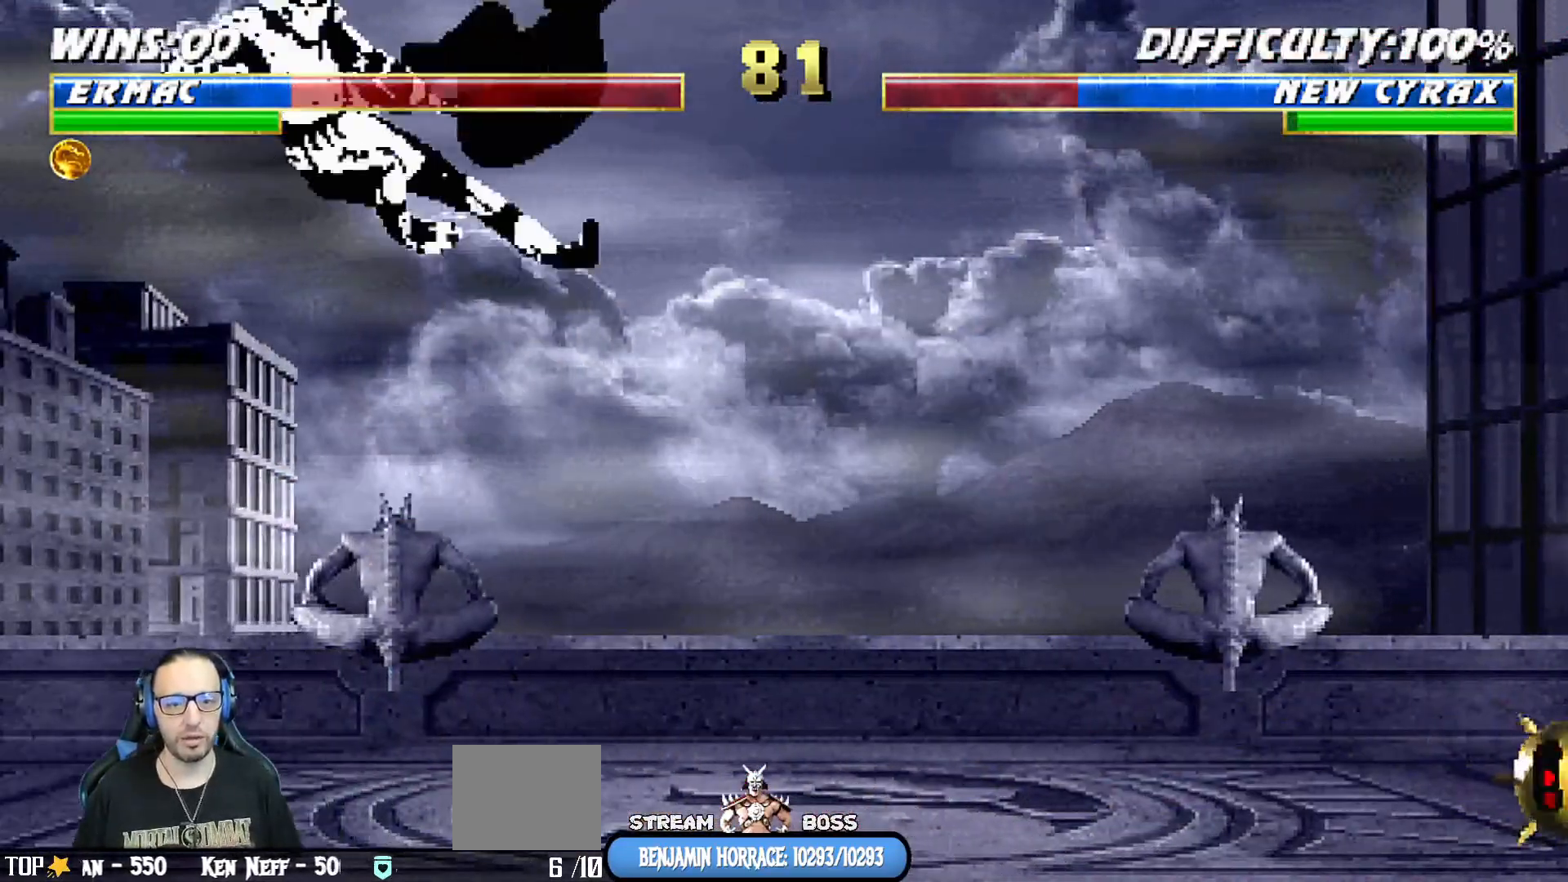
{"dt_ms": 500, "buttons": ["L1", "R1", "DPAD_RIGHT"], "left_stick": "center", "right_stick": "center", "events": [[17, "L1", "up"], [133, "SQUARE", "up"], [217, "DPAD_DOWN", "down"], [217, "DPAD_RIGHT", "down"], [233, "L1", "down"], [300, "DPAD_DOWN", "up"], [300, "R1", "down"]]}
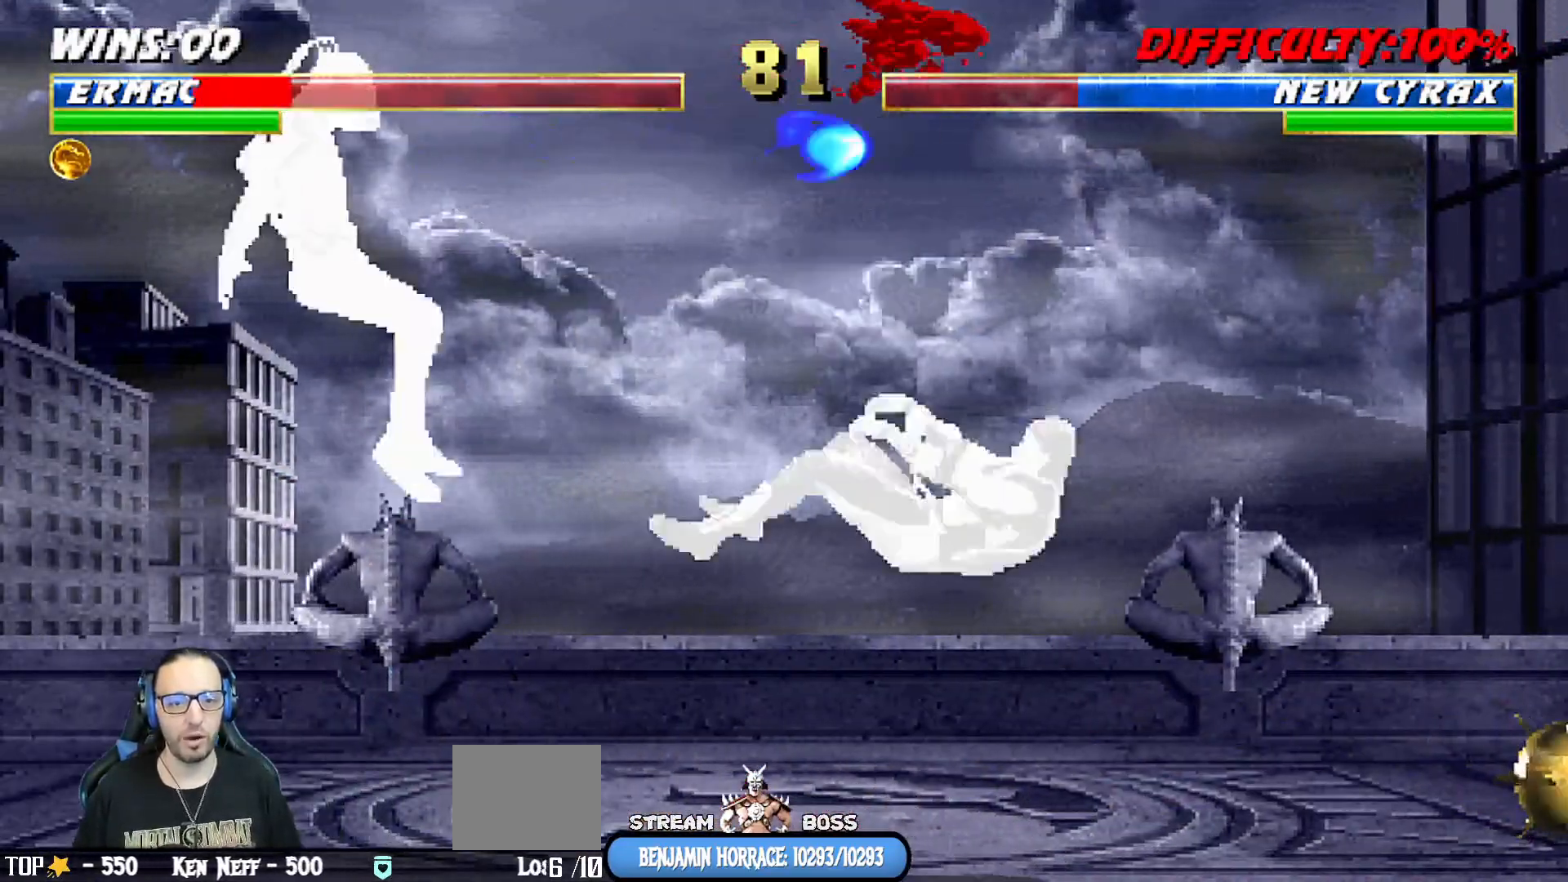
{"dt_ms": 500, "buttons": ["L1", "DPAD_UP", "DPAD_LEFT"], "left_stick": "center", "right_stick": "center", "events": [[150, "L1", "up"], [167, "DPAD_RIGHT", "up"], [167, "R1", "up"], [450, "DPAD_LEFT", "down"], [450, "L1", "down"], [467, "DPAD_UP", "down"]]}
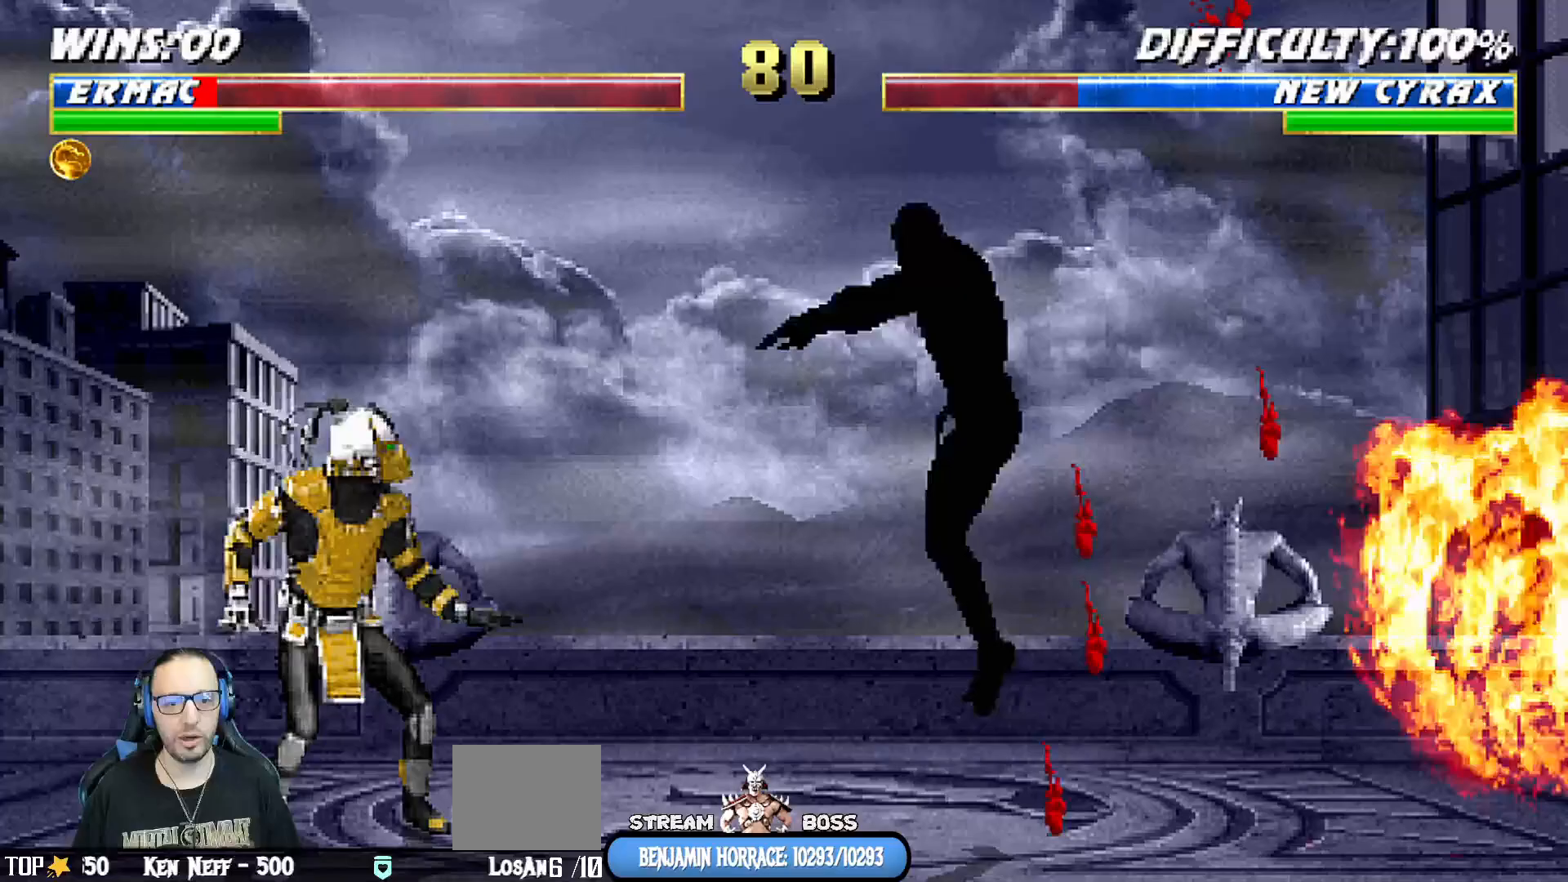
{"dt_ms": 500, "buttons": ["DPAD_RIGHT"], "left_stick": "center", "right_stick": "center", "events": [[233, "TRIANGLE", "down"], [267, "DPAD_UP", "up"], [283, "DPAD_LEFT", "up"], [317, "L1", "up"], [350, "TRIANGLE", "up"], [467, "DPAD_RIGHT", "down"]]}
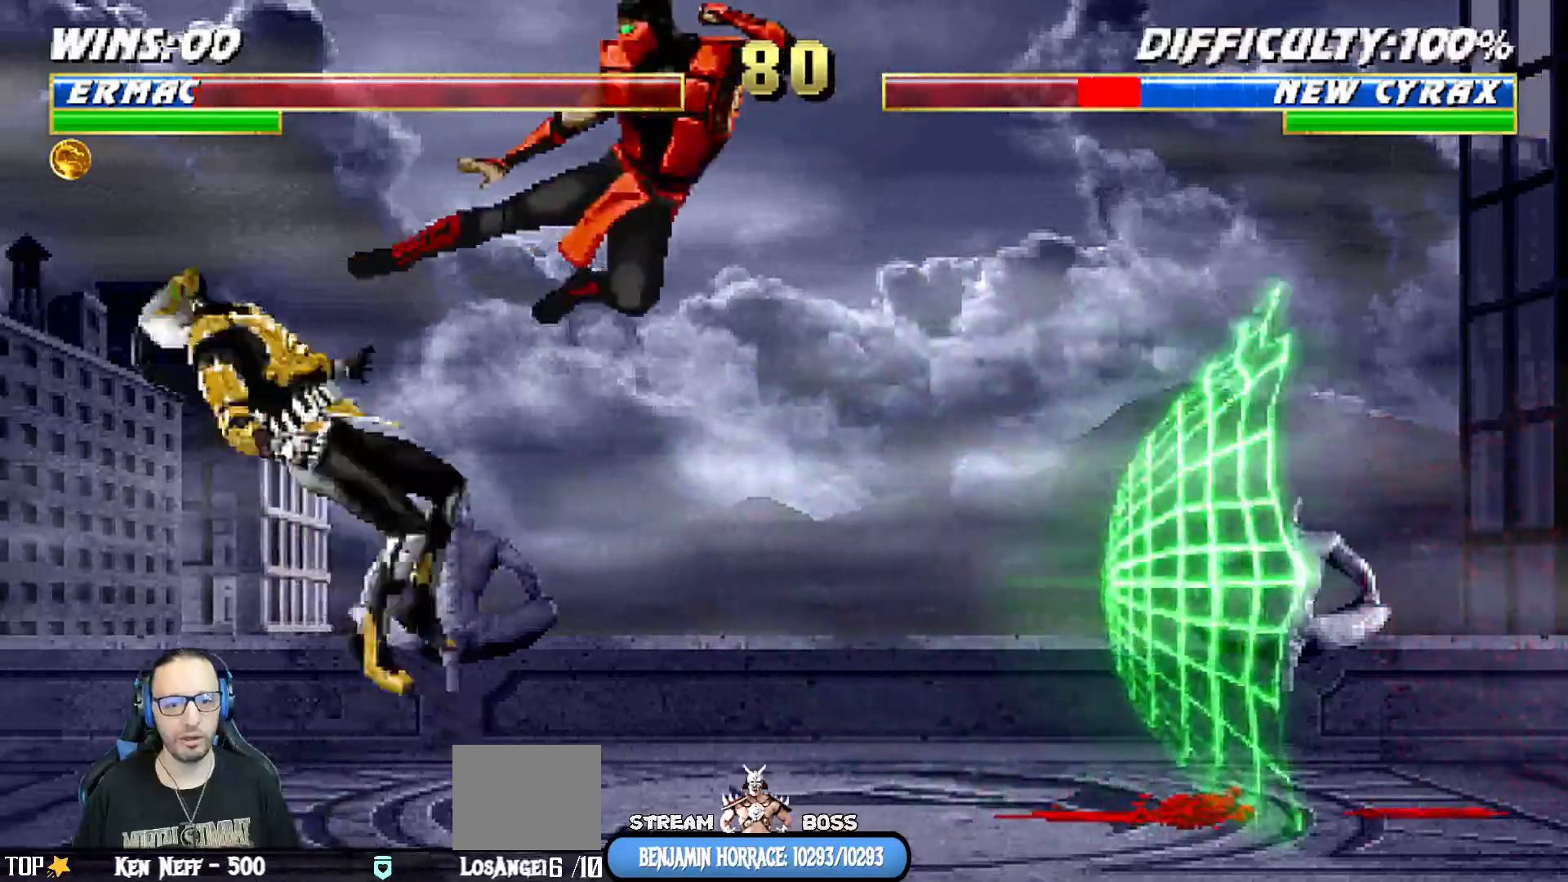
{"dt_ms": 500, "buttons": ["TRIANGLE"], "left_stick": "center", "right_stick": "center", "events": [[17, "DPAD_DOWN", "down"], [67, "DPAD_RIGHT", "up"], [167, "DPAD_RIGHT", "down"], [183, "DPAD_DOWN", "up"], [233, "TRIANGLE", "down"], [300, "DPAD_RIGHT", "up"]]}
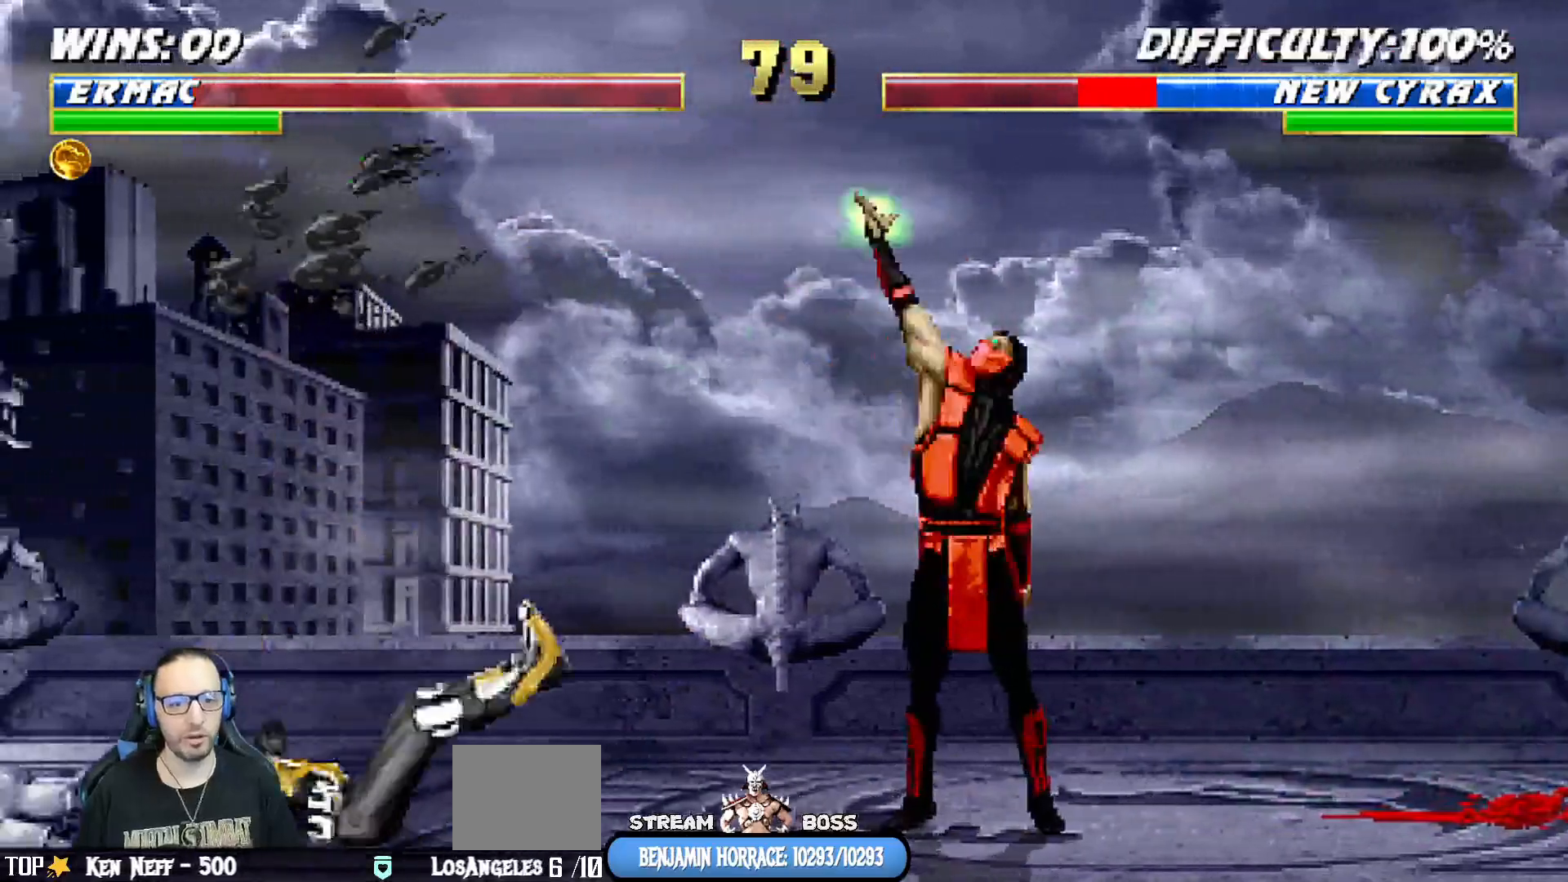
{"dt_ms": 1000, "buttons": ["SQUARE"], "left_stick": "center", "right_stick": "center"}
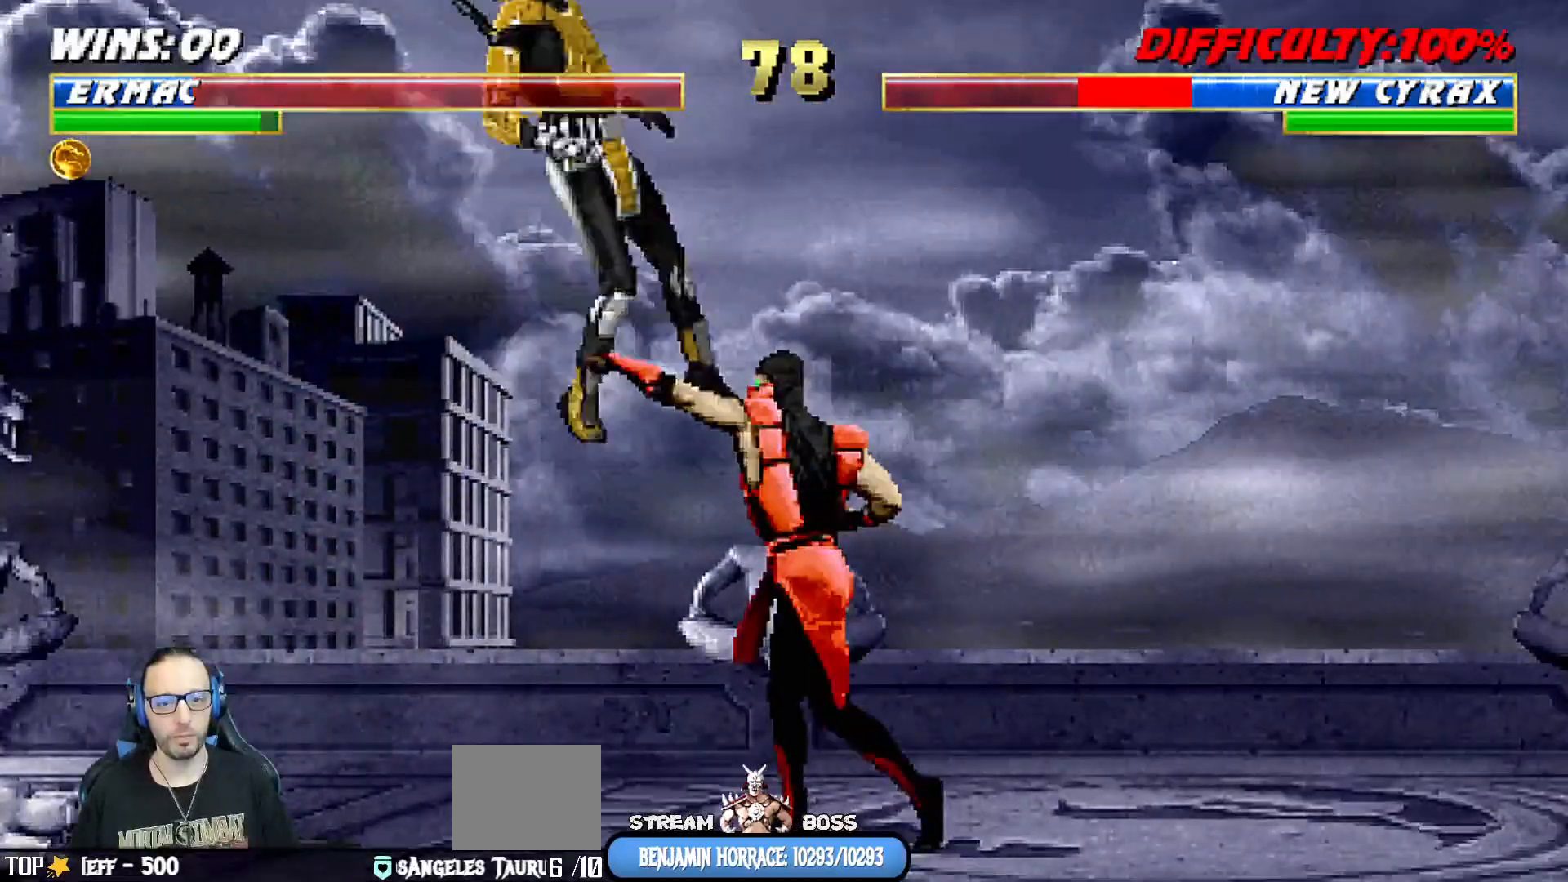
{"dt_ms": 500, "buttons": ["SQUARE", "DPAD_RIGHT"], "left_stick": "center", "right_stick": "center"}
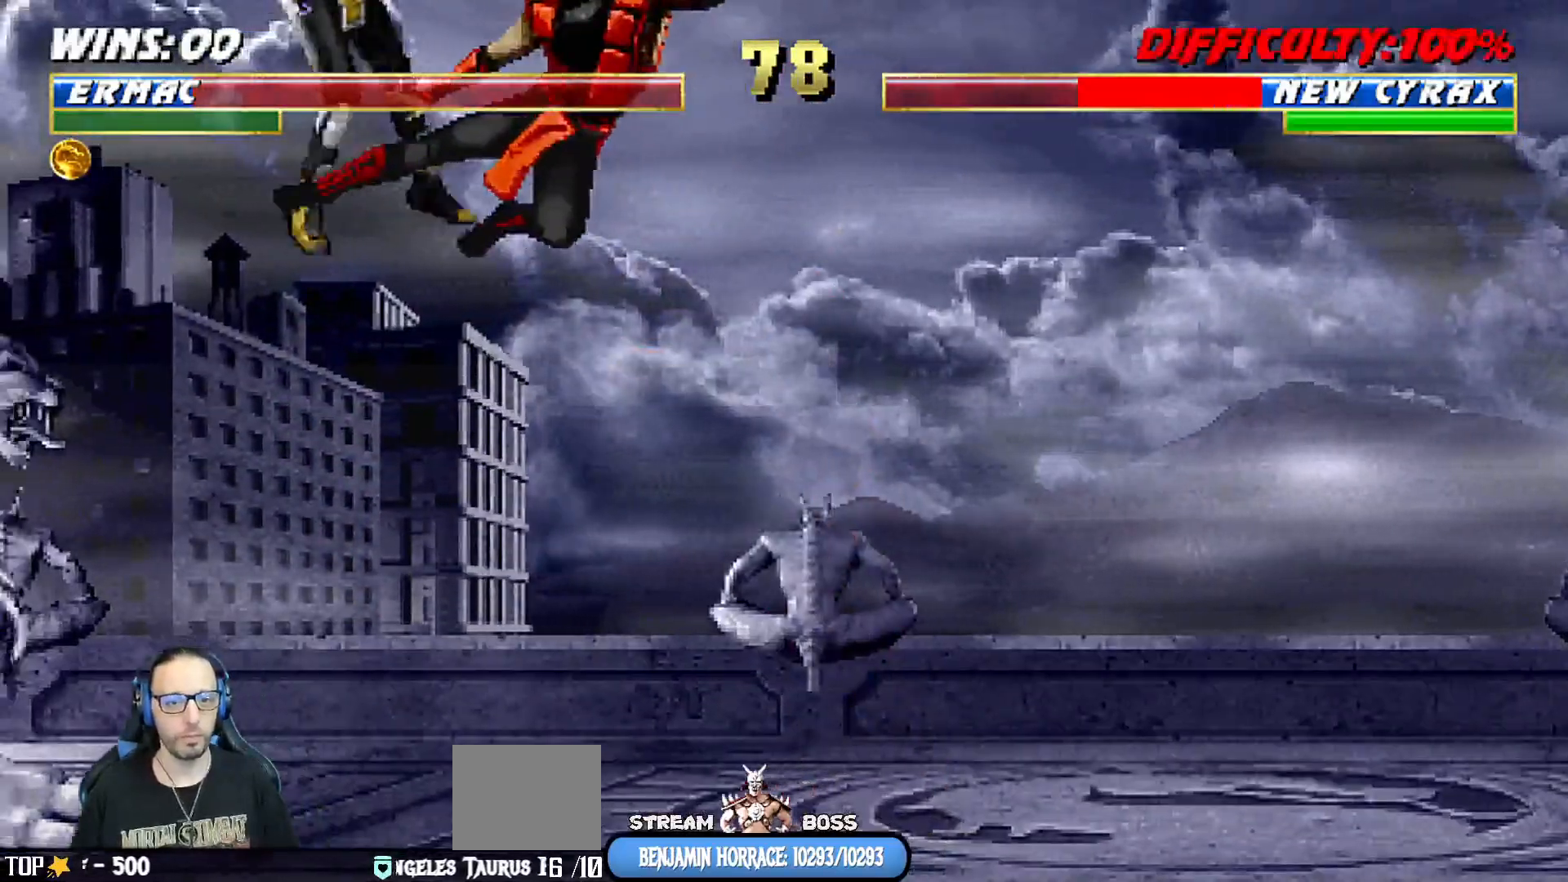
{"dt_ms": 500, "buttons": ["DPAD_LEFT"], "left_stick": "center", "right_stick": "center", "events": [[67, "DPAD_RIGHT", "up"], [100, "SQUARE", "up"], [150, "SQUARE", "down"], [283, "SQUARE", "up"], [483, "DPAD_LEFT", "down"]]}
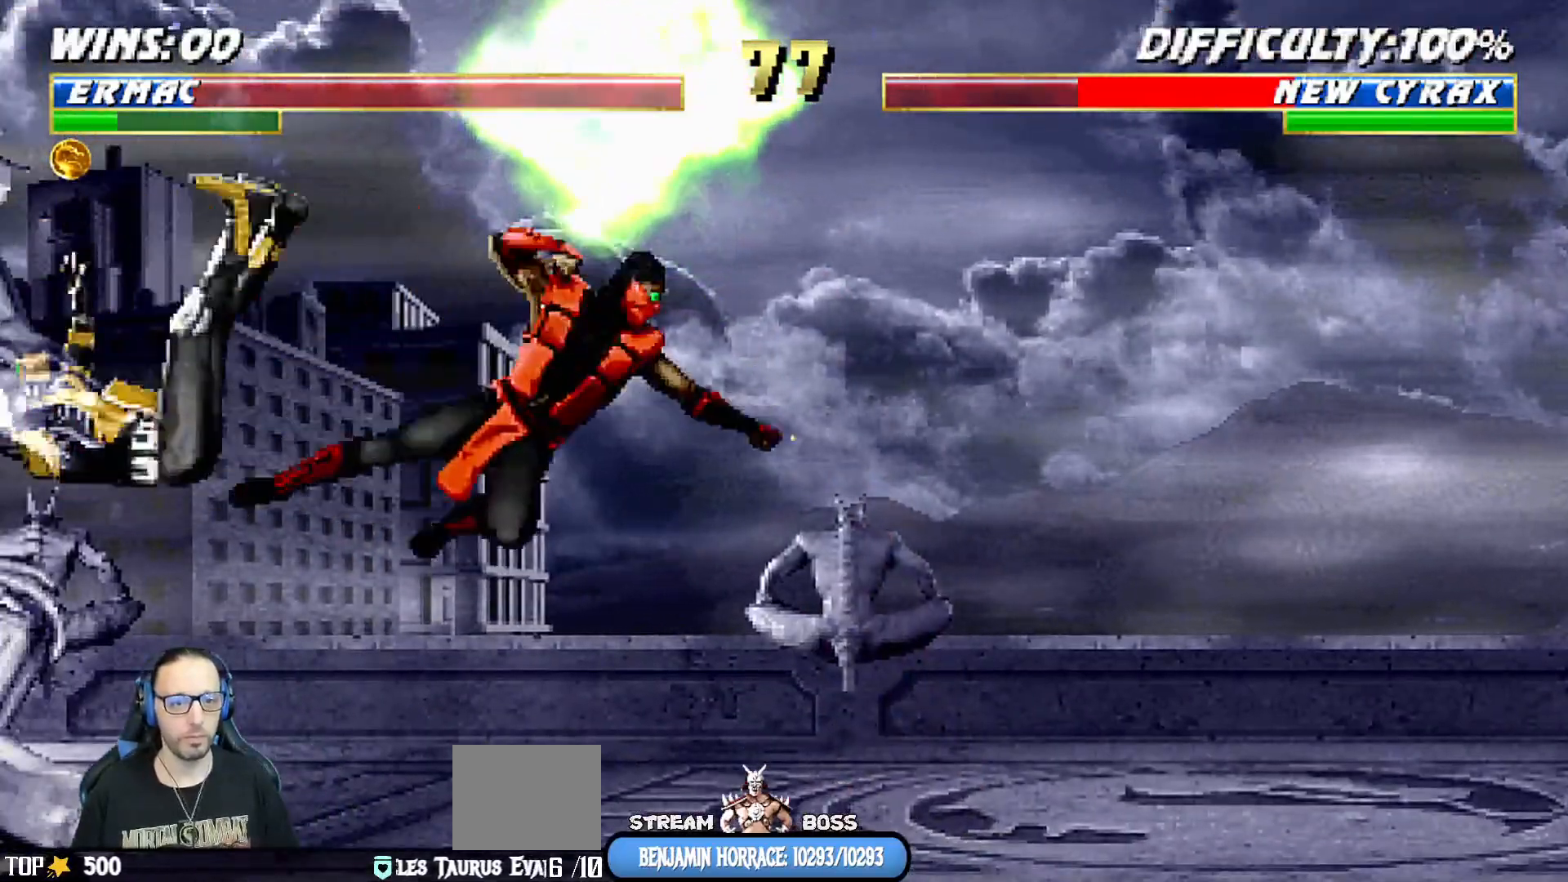
{"dt_ms": 500, "buttons": ["L1", "DPAD_RIGHT"], "left_stick": "center", "right_stick": "center", "events": [[83, "DPAD_LEFT", "up"], [183, "DPAD_RIGHT", "down"], [200, "L1", "down"]]}
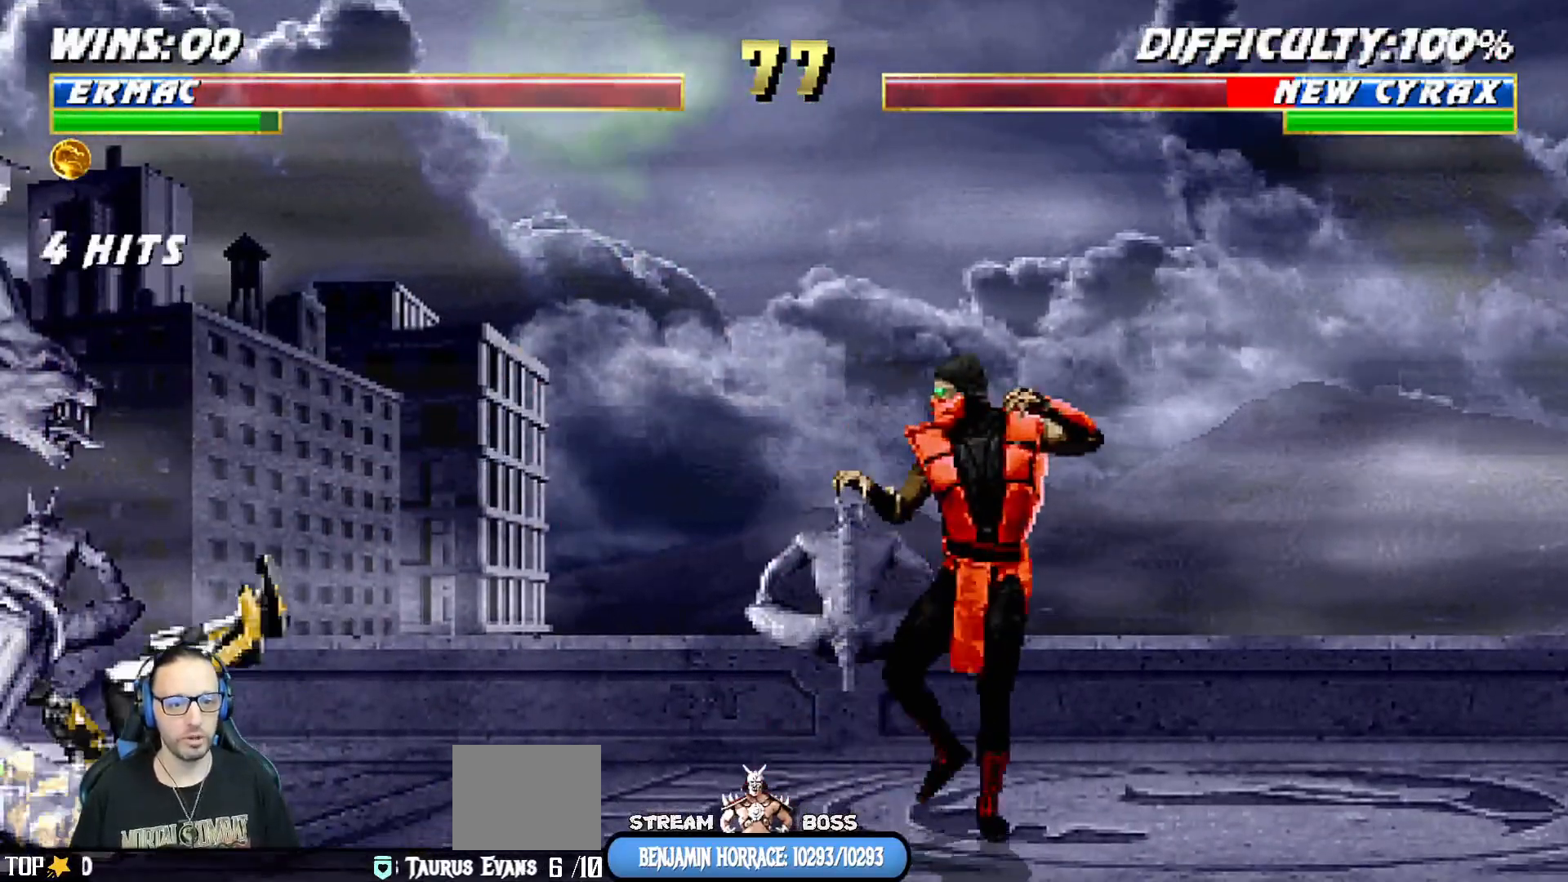
{"dt_ms": 500, "buttons": ["L1", "DPAD_RIGHT"], "left_stick": "center", "right_stick": "center", "events": [[33, "DPAD_RIGHT", "up"], [67, "L1", "up"], [200, "L1", "down"], [217, "DPAD_LEFT", "down"], [217, "DPAD_UP", "down"], [400, "DPAD_LEFT", "up"], [417, "DPAD_UP", "up"], [467, "DPAD_RIGHT", "down"]]}
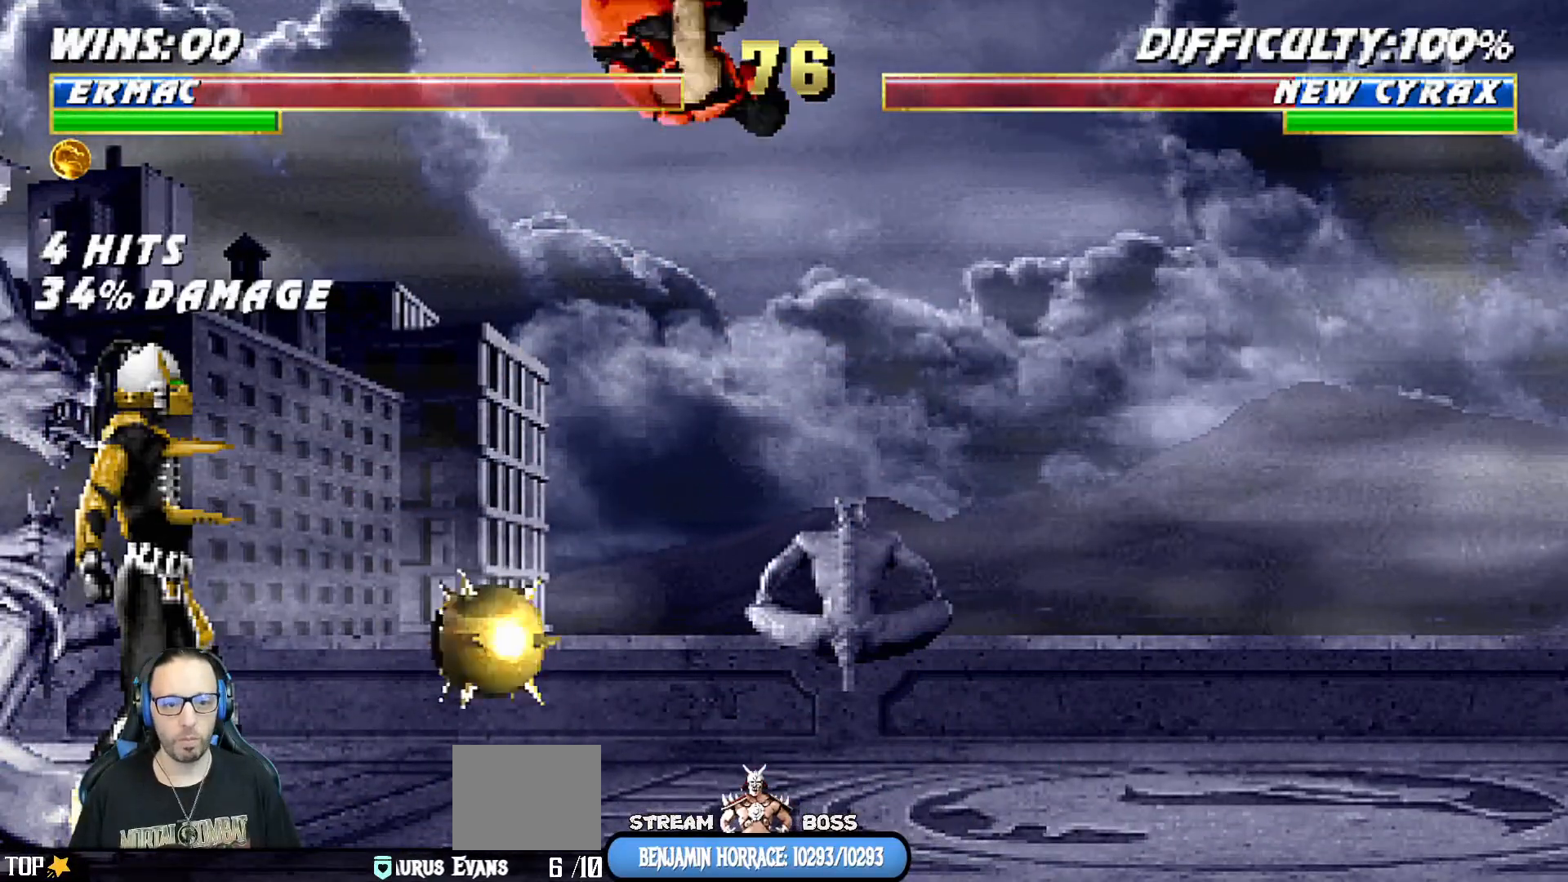
{"dt_ms": 500, "buttons": ["L1"], "left_stick": "center", "right_stick": "center", "events": [[117, "DPAD_RIGHT", "up"], [150, "SQUARE", "down"], [217, "SQUARE", "up"], [300, "TRIANGLE", "down"], [383, "TRIANGLE", "up"], [417, "CROSS", "down"], [467, "CROSS", "up"]]}